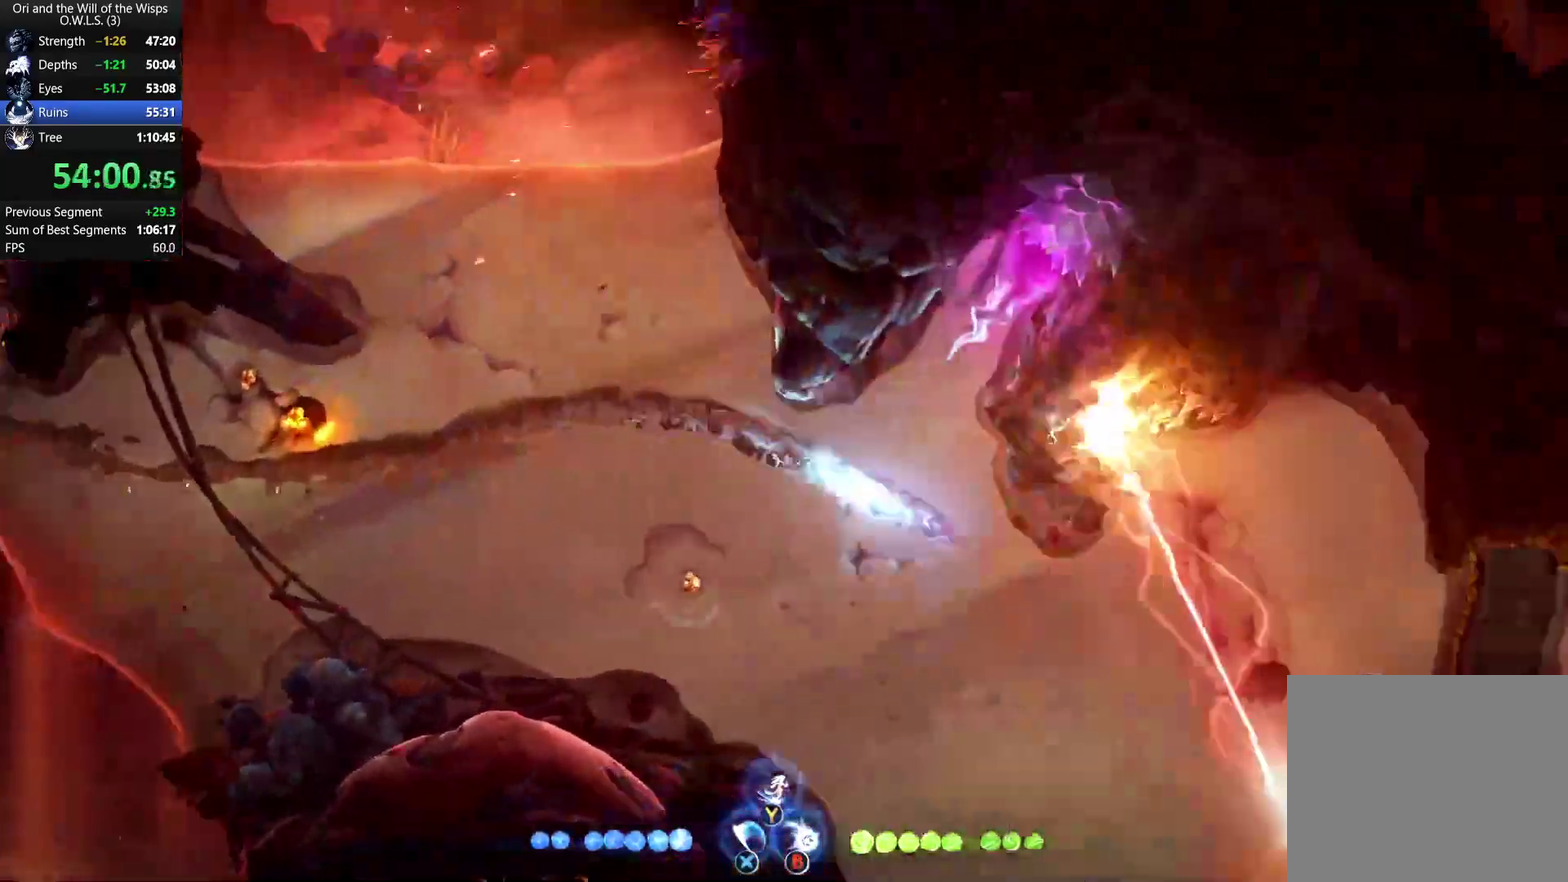
Gameplay with a controller (Xbox layout); each line is a JSON object with the inputs held at the frame after it. "events" lists button and stick changes between this image and that frame as [ms after this image, input, new state], when the widget could be followed in between.
{"buttons": ["R1"], "left_stick": "up-left", "right_stick": "center", "events": [[33, "left_stick", "left"], [183, "left_stick", "up-left"], [333, "R1", "down"]]}
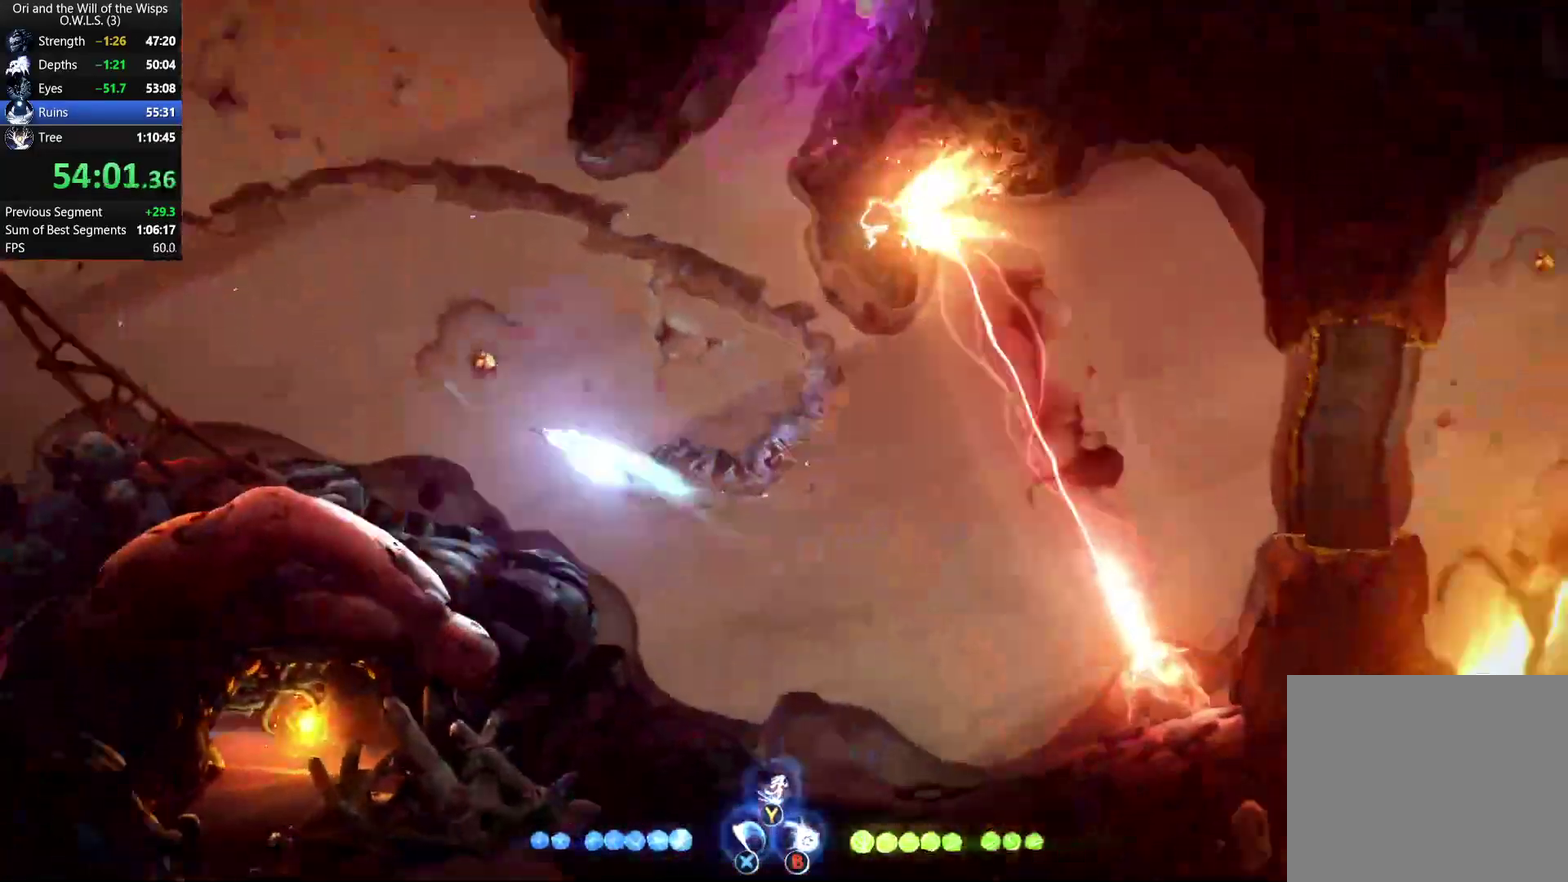
{"buttons": ["R1"], "left_stick": "up", "right_stick": "center", "events": [[33, "R1", "up"], [133, "left_stick", "up"], [417, "R1", "down"]]}
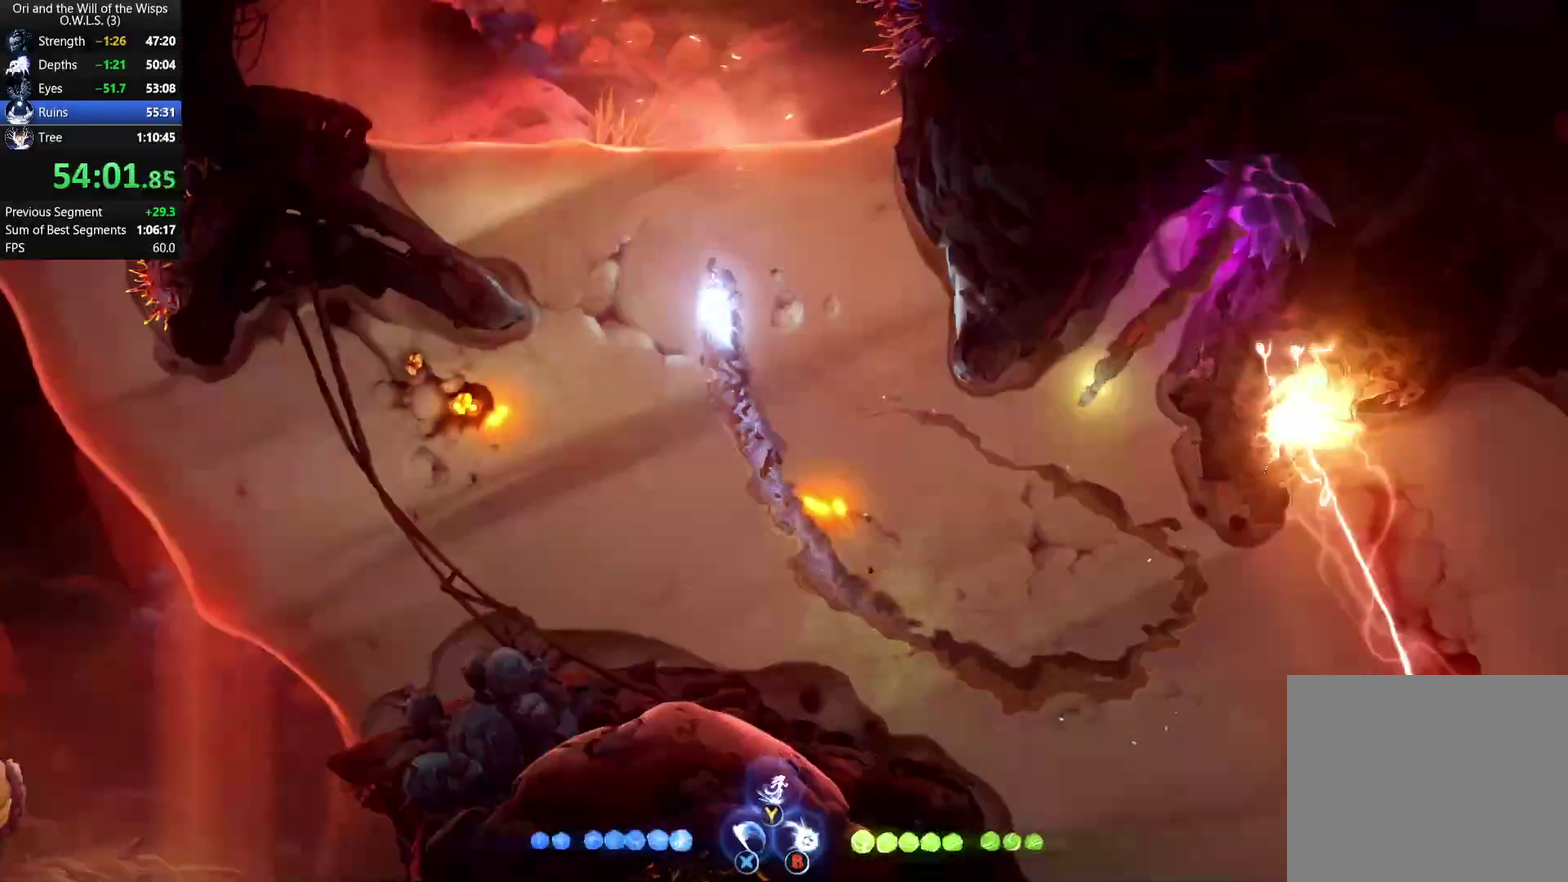
{"buttons": [], "left_stick": "down-left", "right_stick": "center", "events": [[133, "R1", "up"], [217, "left_stick", "center"], [267, "left_stick", "down"], [317, "X", "down"], [417, "X", "up"], [500, "left_stick", "down-left"]]}
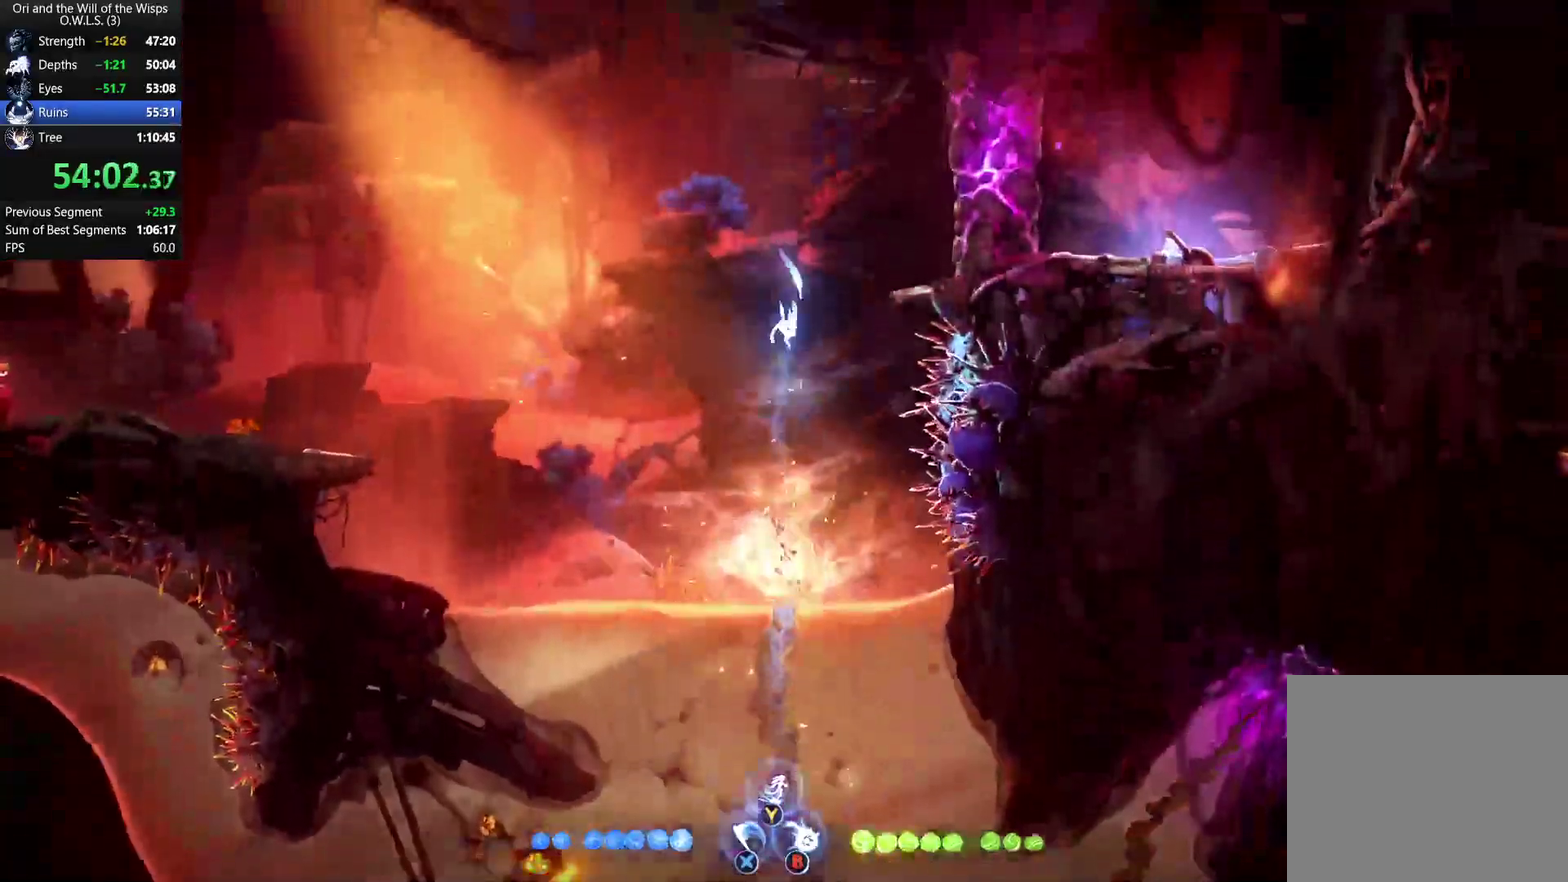
{"buttons": [], "left_stick": "center", "right_stick": "center", "events": [[50, "left_stick", "left"], [183, "left_stick", "center"]]}
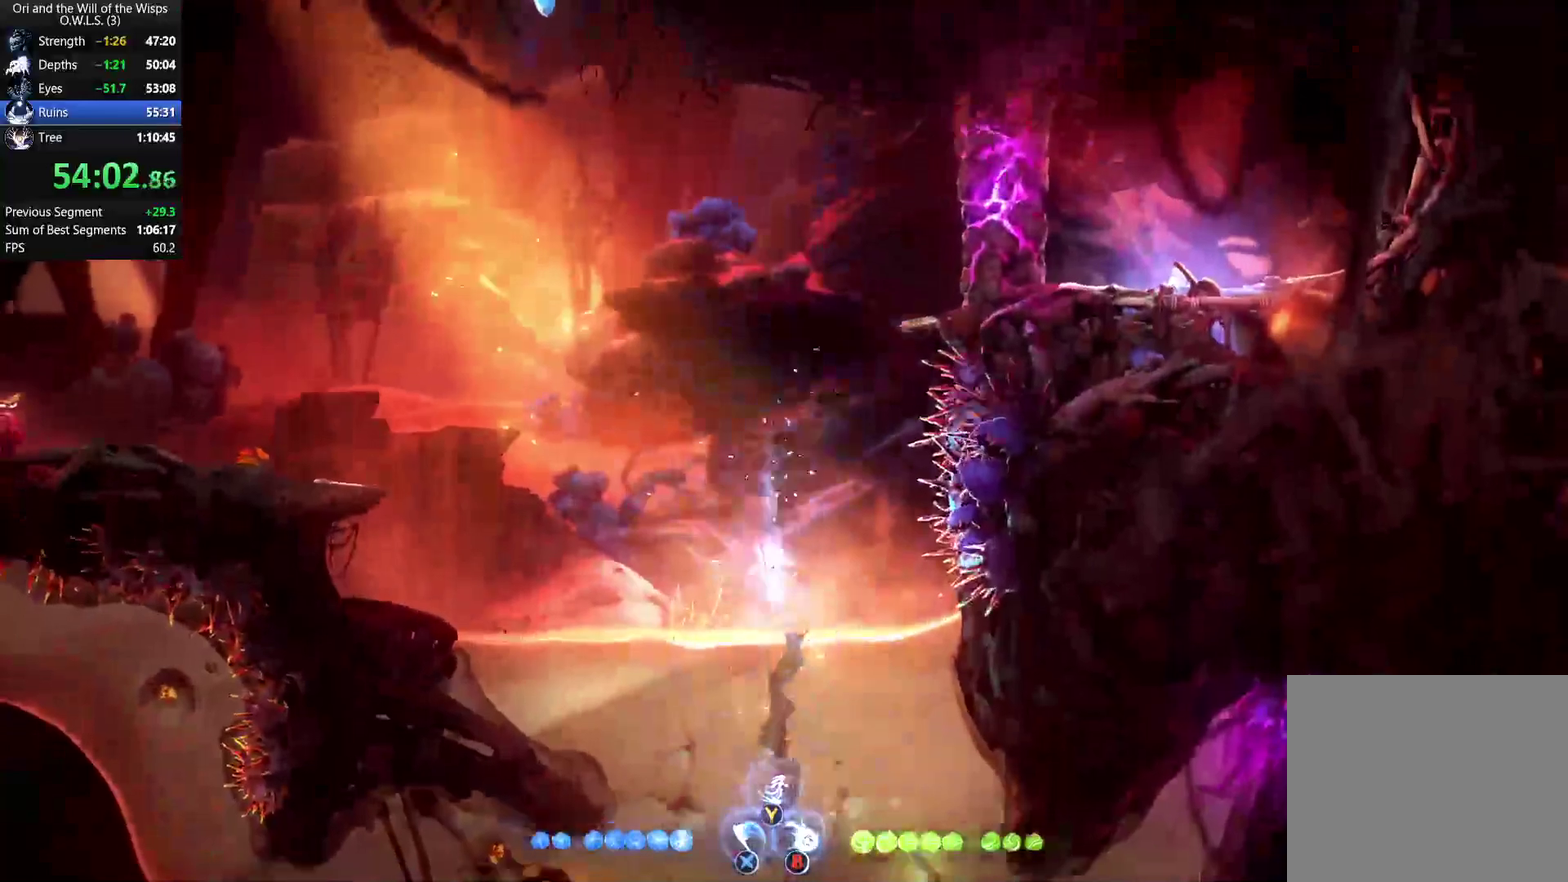
{"buttons": [], "left_stick": "down", "right_stick": "center", "events": [[100, "A", "down"], [200, "A", "up"], [250, "left_stick", "right"], [283, "A", "down"], [350, "left_stick", "down-right"], [400, "left_stick", "down"], [417, "A", "up"]]}
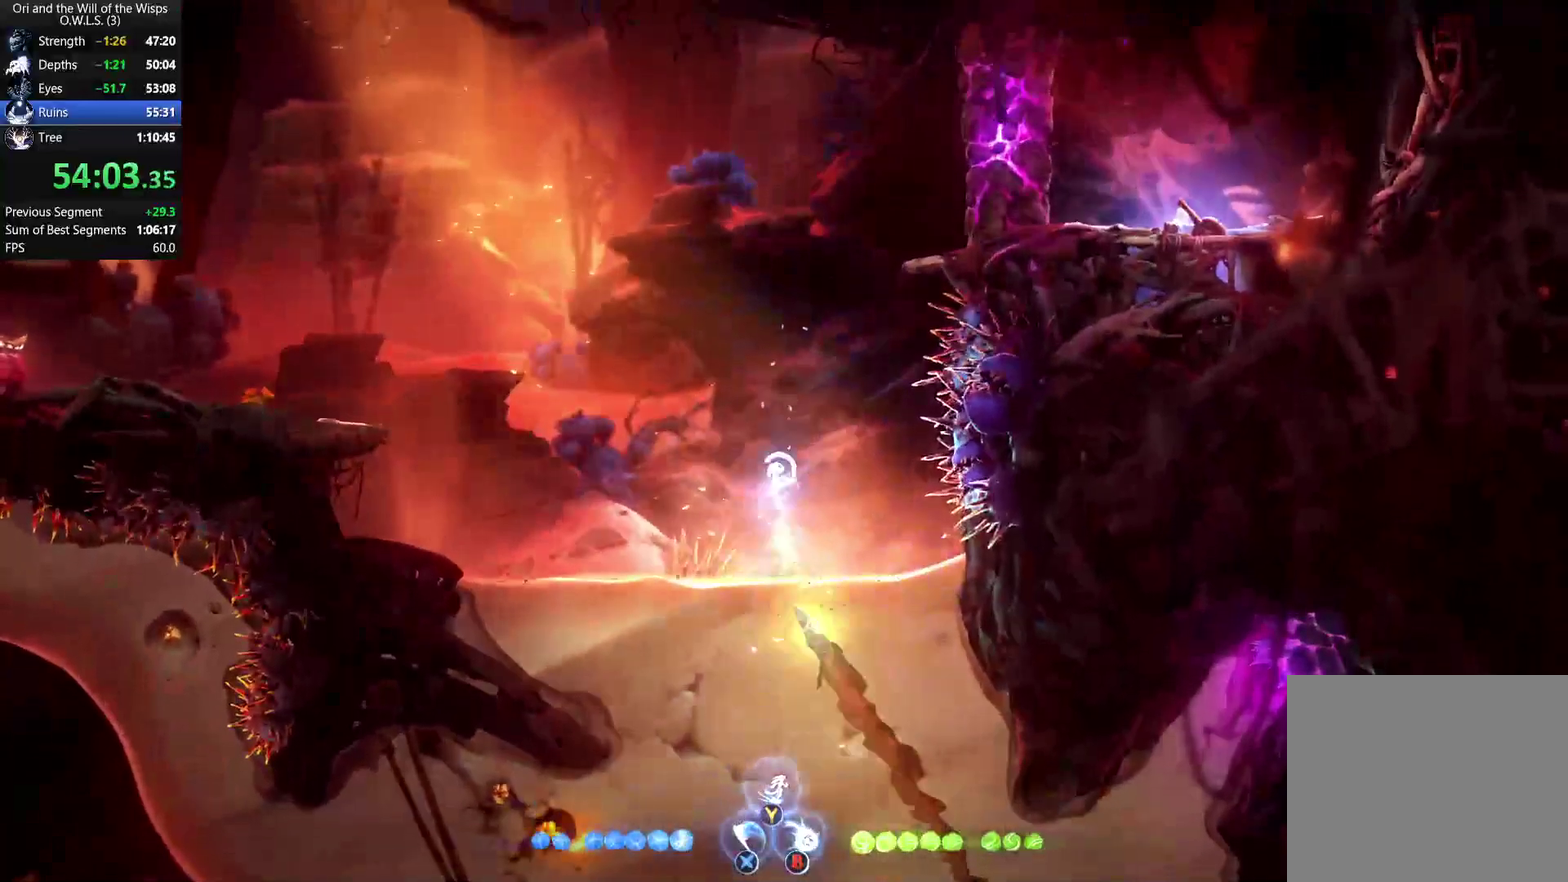
{"buttons": ["L1"], "left_stick": "down", "right_stick": "center", "events": [[33, "L1", "down"]]}
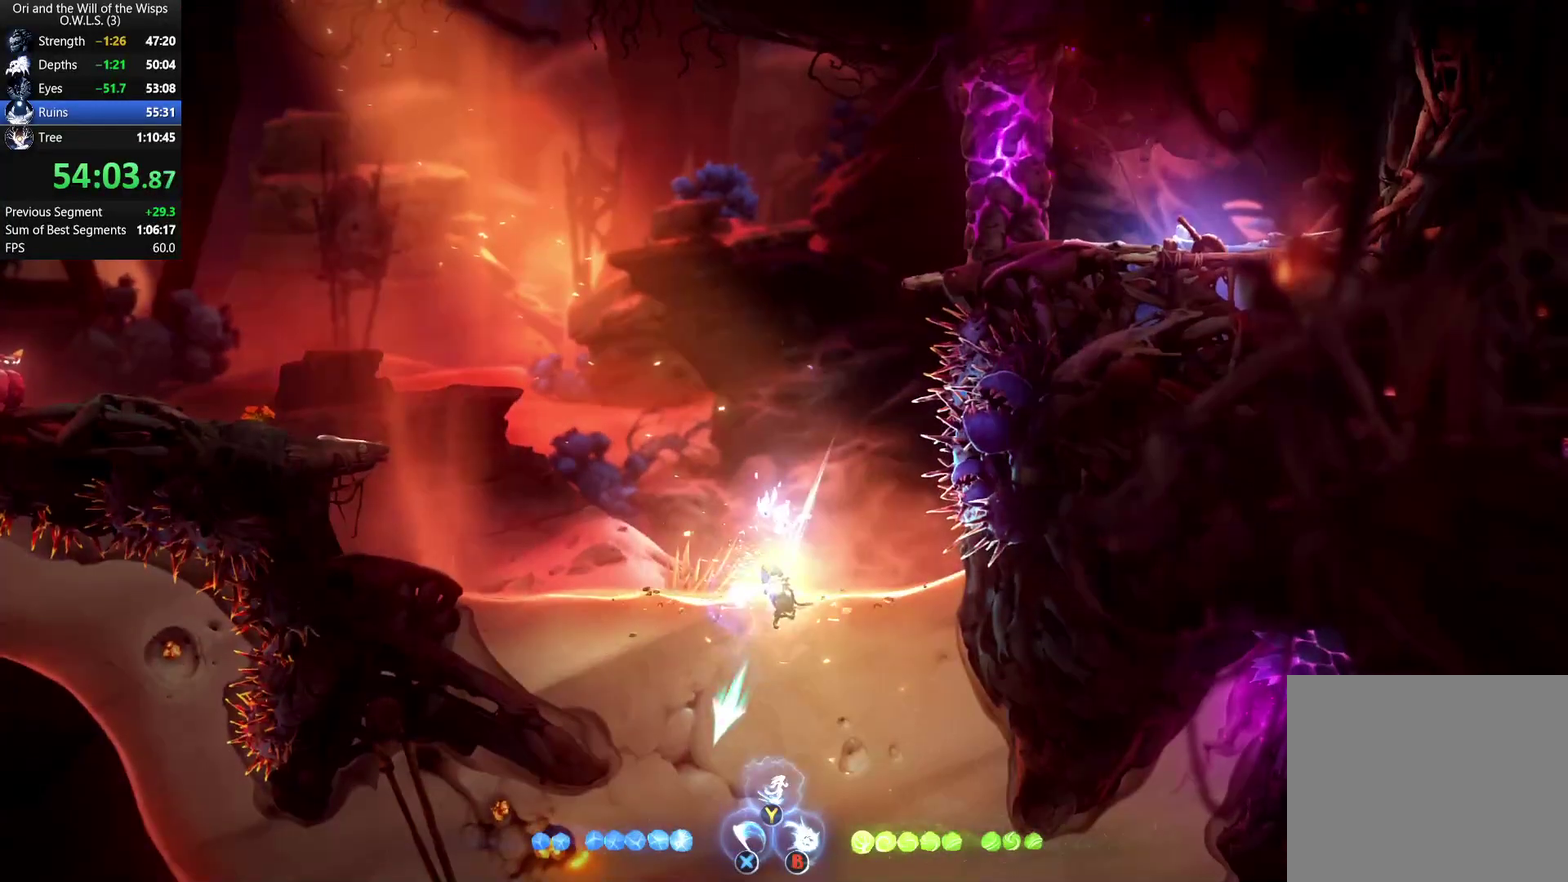
{"buttons": [], "left_stick": "up", "right_stick": "center", "events": [[33, "L1", "up"], [83, "left_stick", "center"], [267, "A", "down"], [333, "A", "up"], [333, "left_stick", "up"], [400, "Y", "down"], [483, "Y", "up"]]}
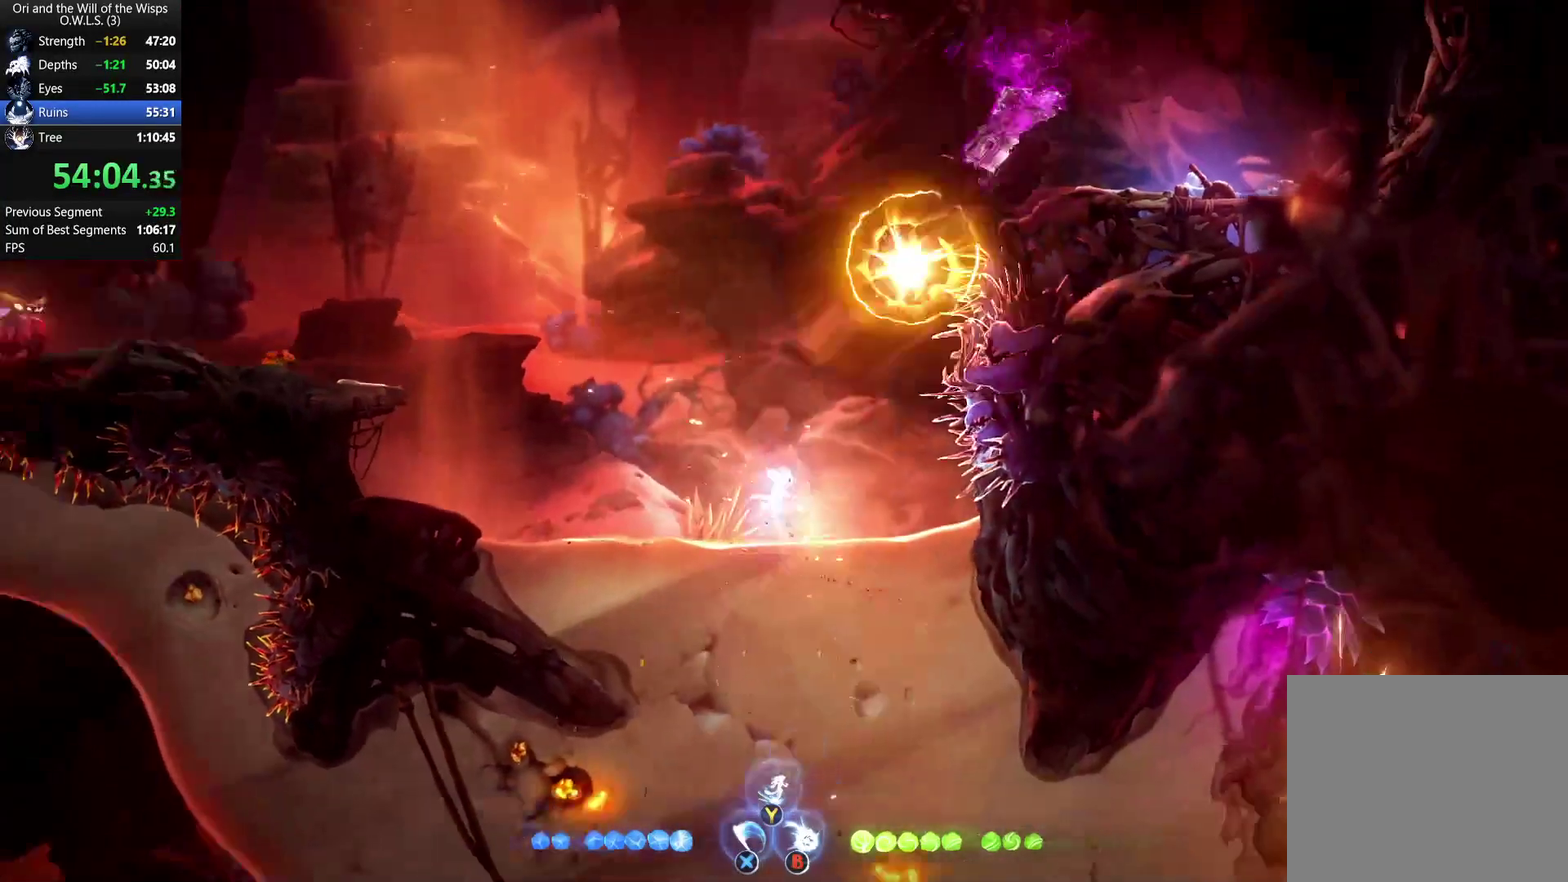
{"buttons": [], "left_stick": "right", "right_stick": "center", "events": [[150, "left_stick", "right"], [300, "R1", "down"], [400, "R1", "up"]]}
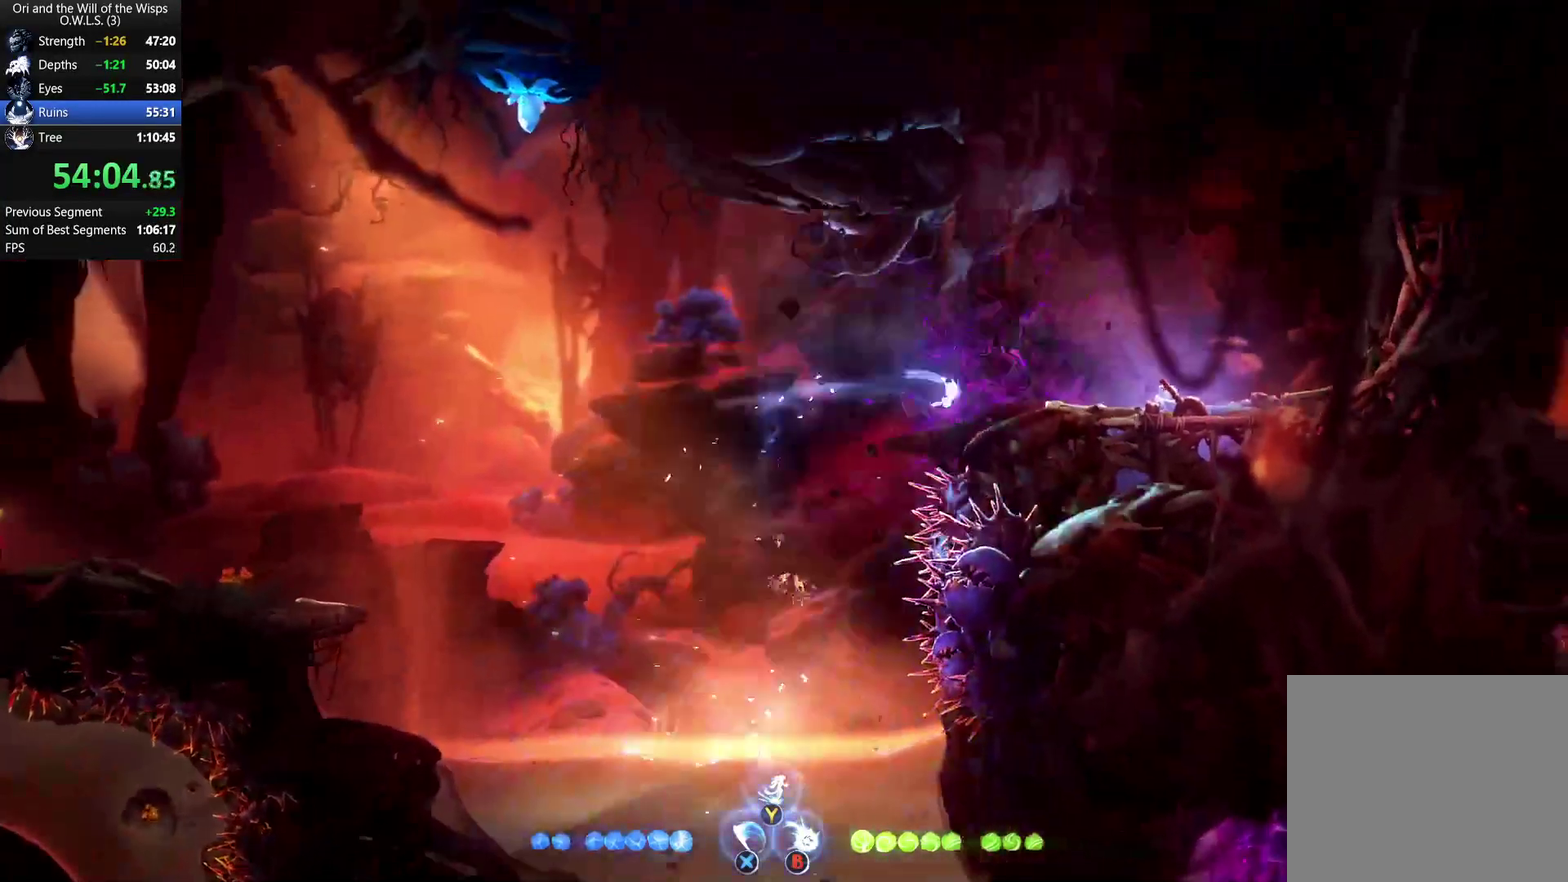
{"buttons": ["R2"], "left_stick": "center", "right_stick": "center", "events": [[483, "R2", "down"], [500, "left_stick", "center"]]}
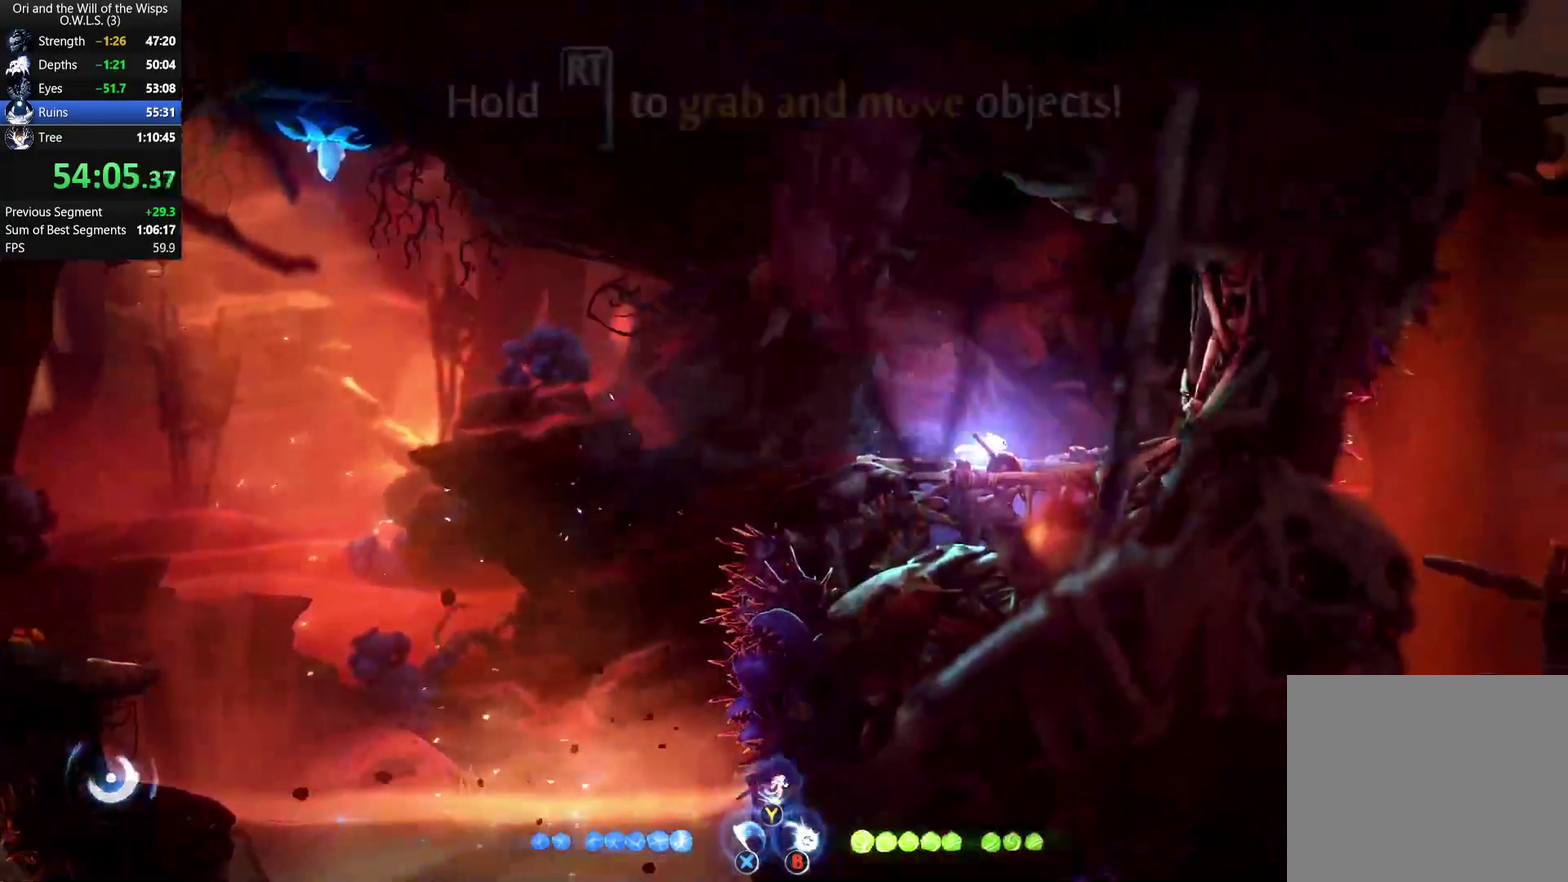
{"buttons": ["START"], "left_stick": "center", "right_stick": "center", "events": [[50, "left_stick", "right"], [400, "R2", "up"], [450, "START", "down"], [450, "left_stick", "center"]]}
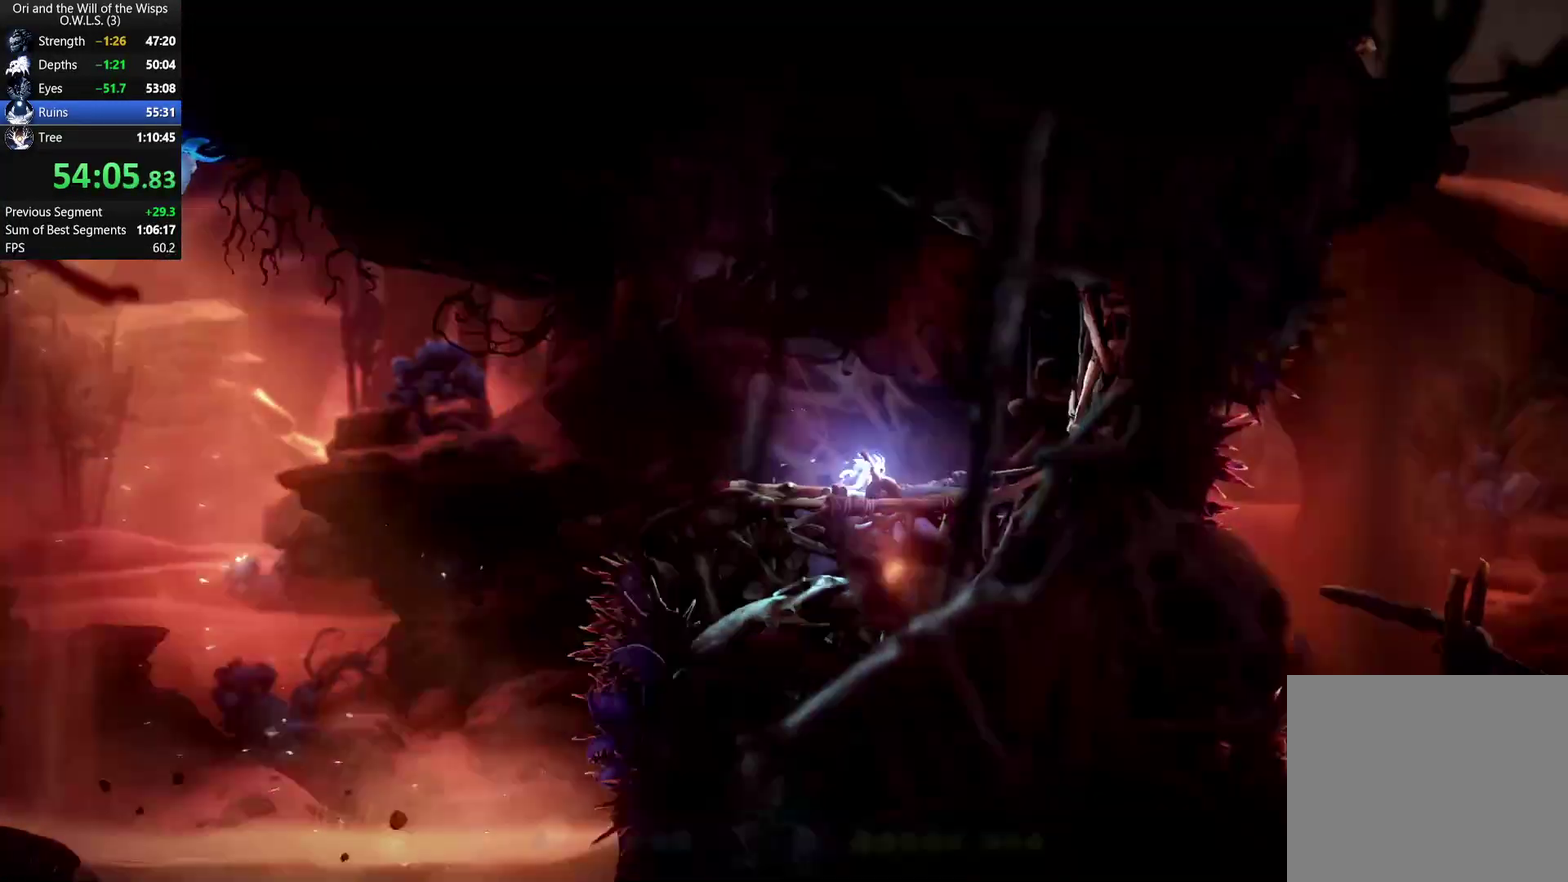
{"buttons": [], "left_stick": "center", "right_stick": "center", "events": [[33, "START", "up"], [167, "DPAD_UP", "down"], [283, "DPAD_UP", "up"], [300, "A", "down"], [350, "A", "up"]]}
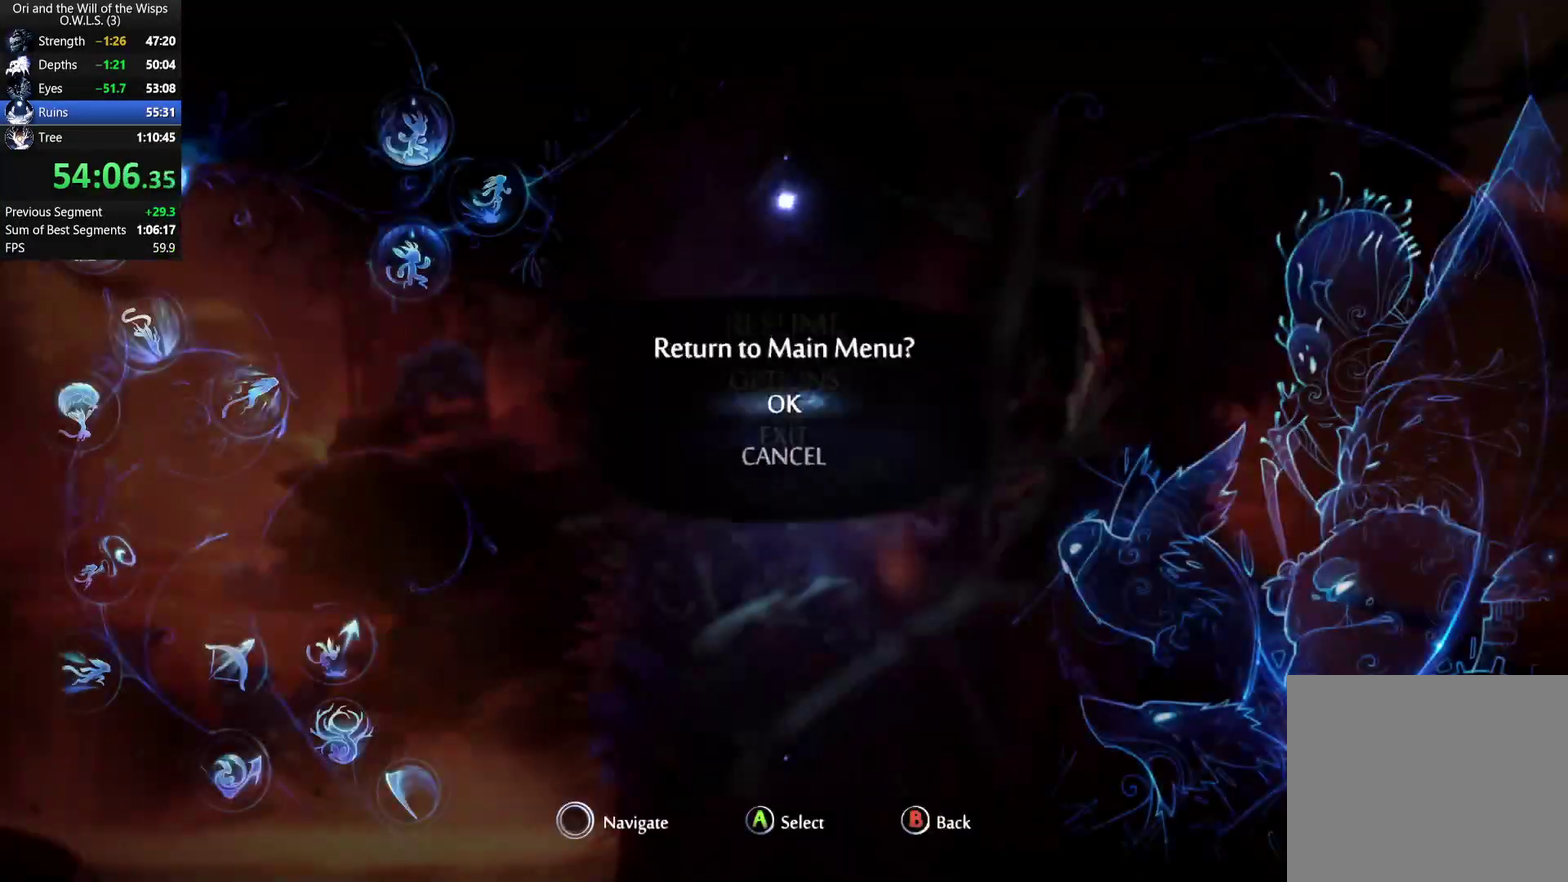
{"buttons": [], "left_stick": "center", "right_stick": "center", "events": [[217, "A", "down"], [417, "A", "up"]]}
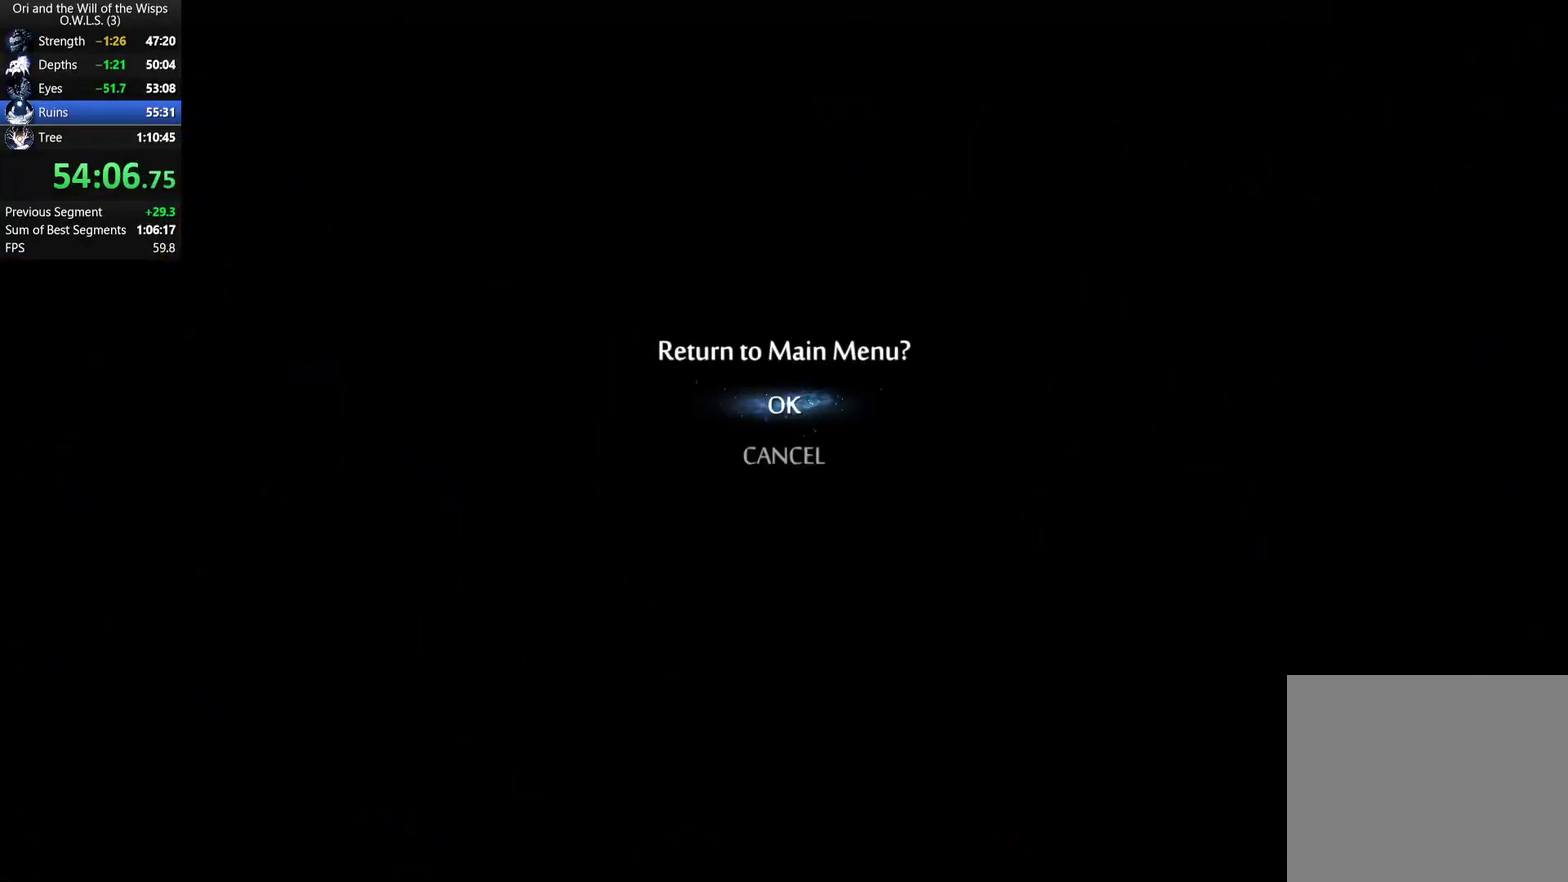
{"buttons": [], "left_stick": "center", "right_stick": "center", "events": []}
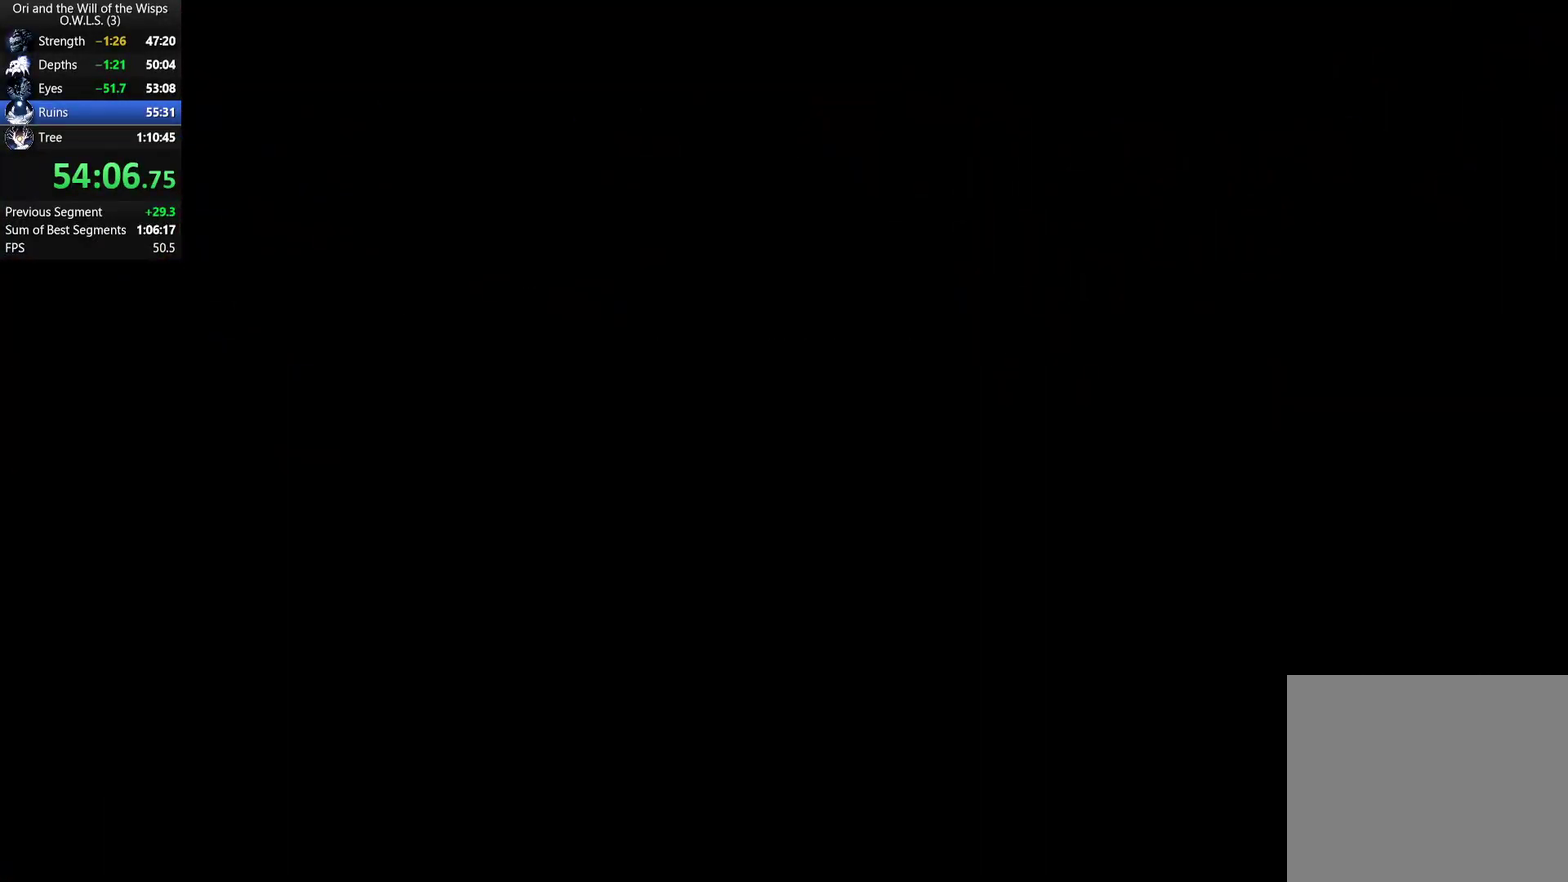
{"buttons": [], "left_stick": "center", "right_stick": "center", "events": []}
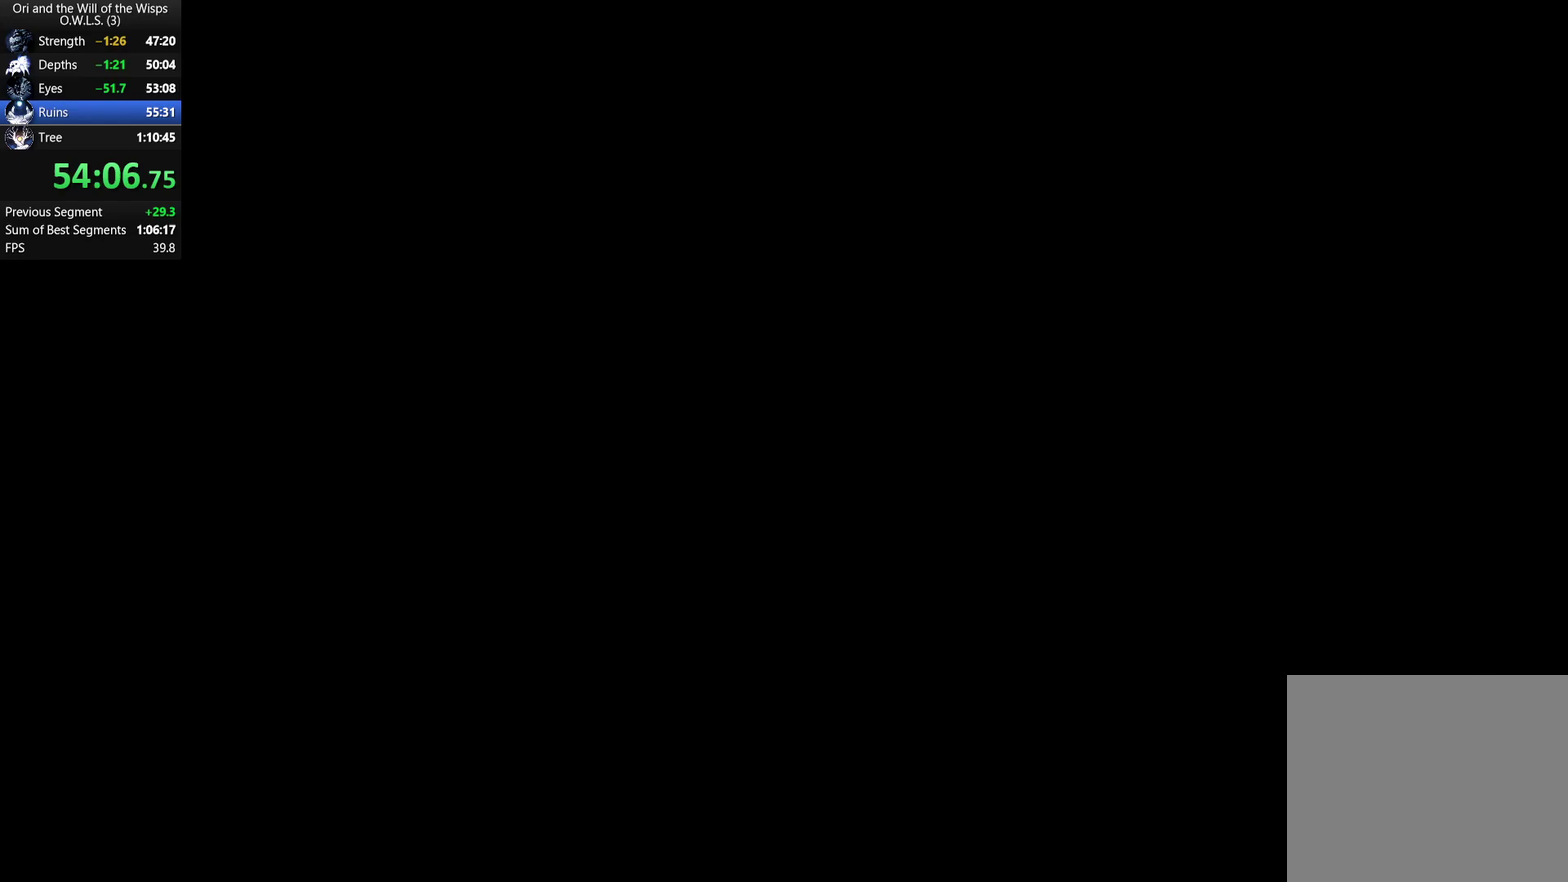
{"buttons": [], "left_stick": "center", "right_stick": "center", "events": []}
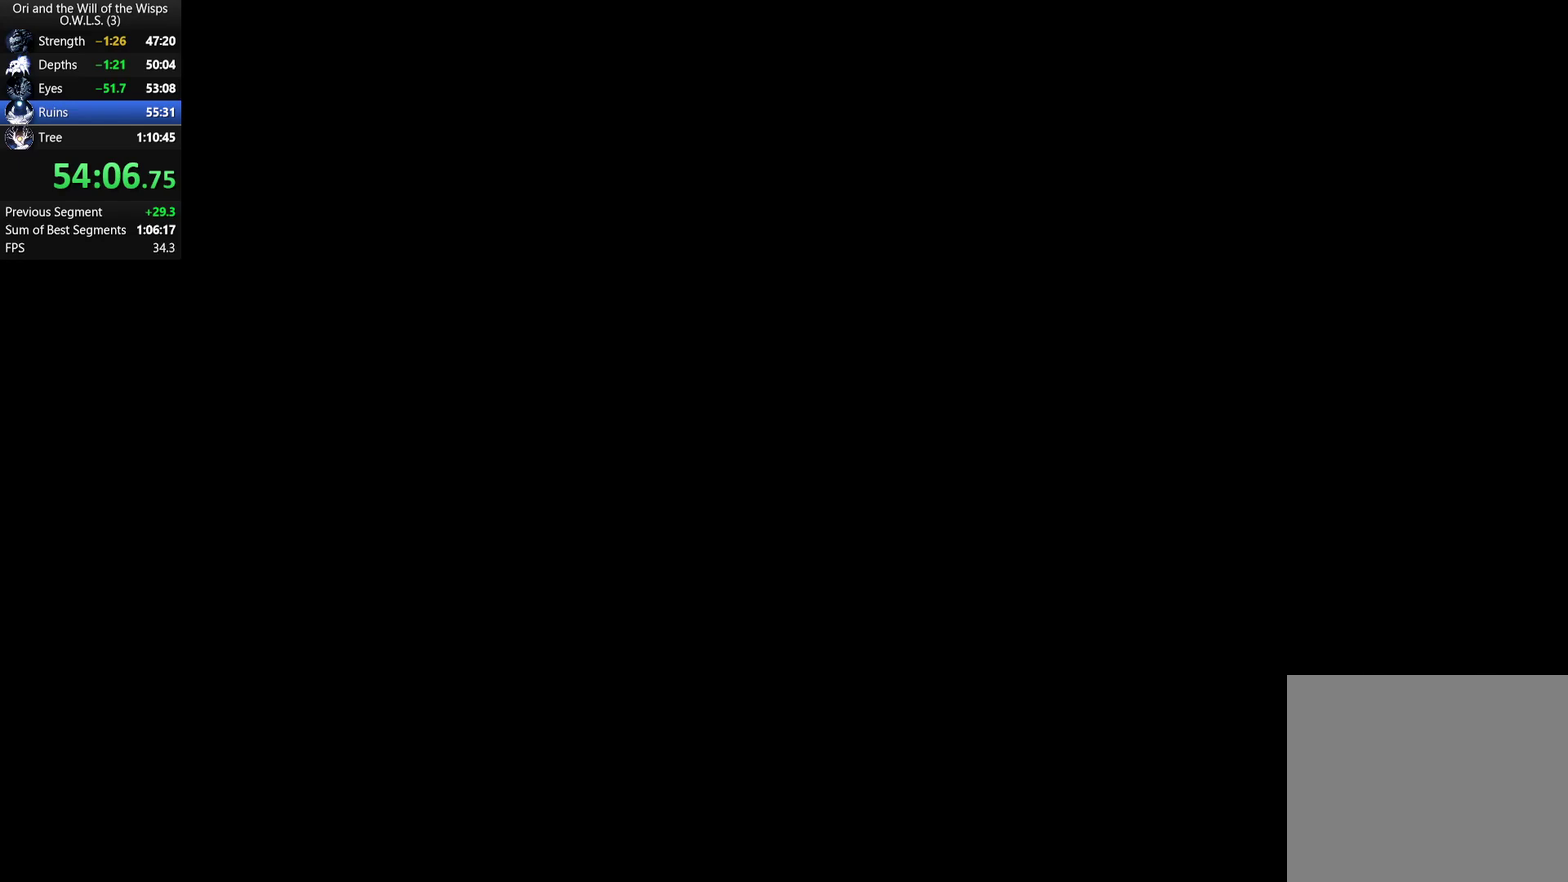
{"buttons": [], "left_stick": "center", "right_stick": "center", "events": []}
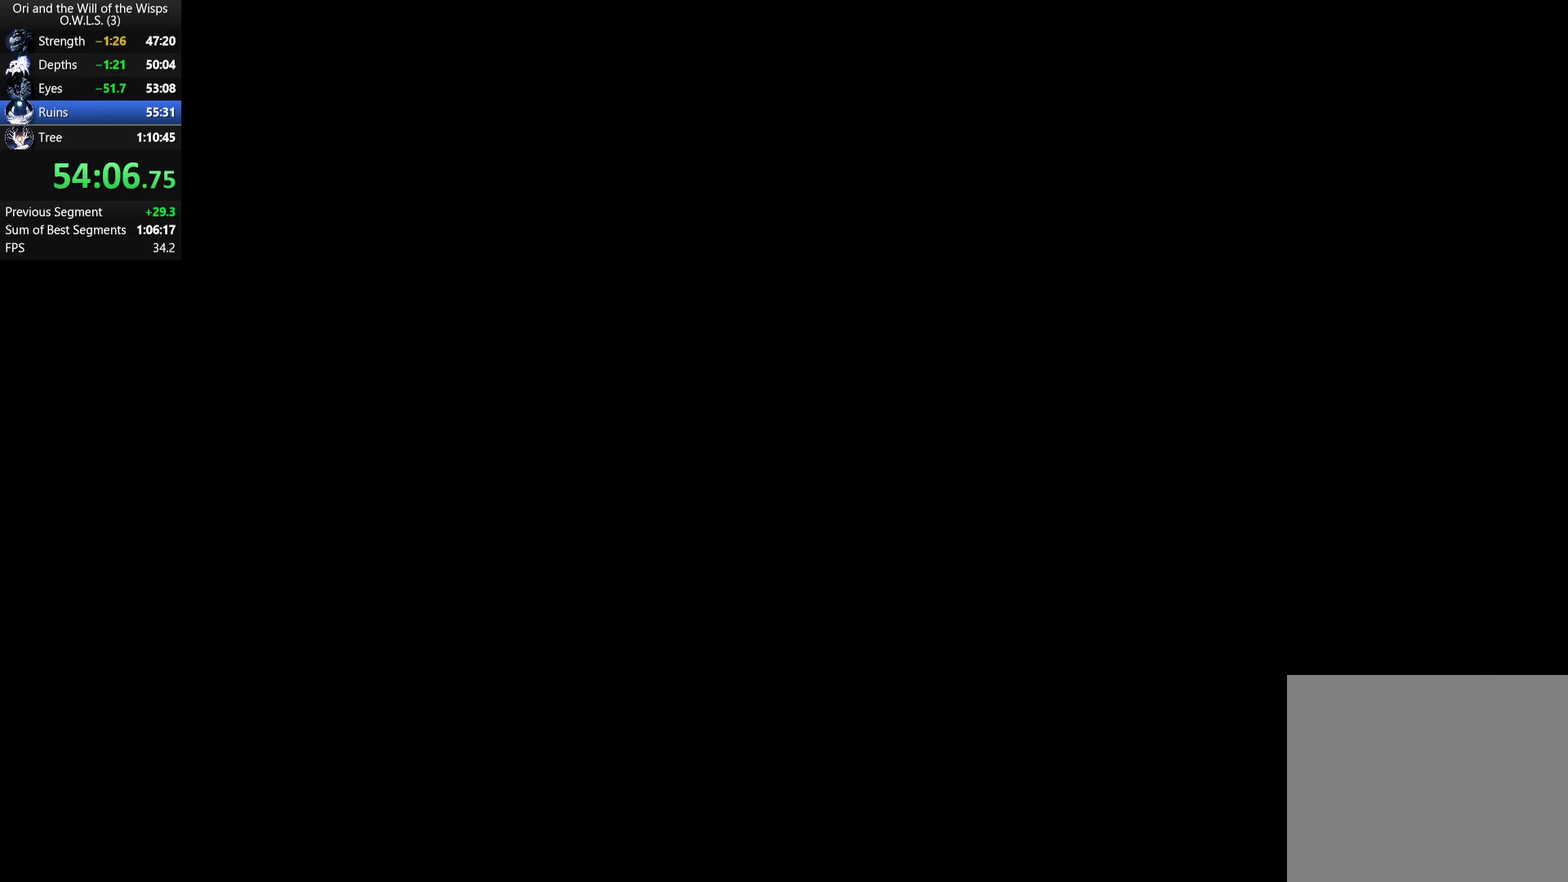
{"buttons": [], "left_stick": "center", "right_stick": "center", "events": []}
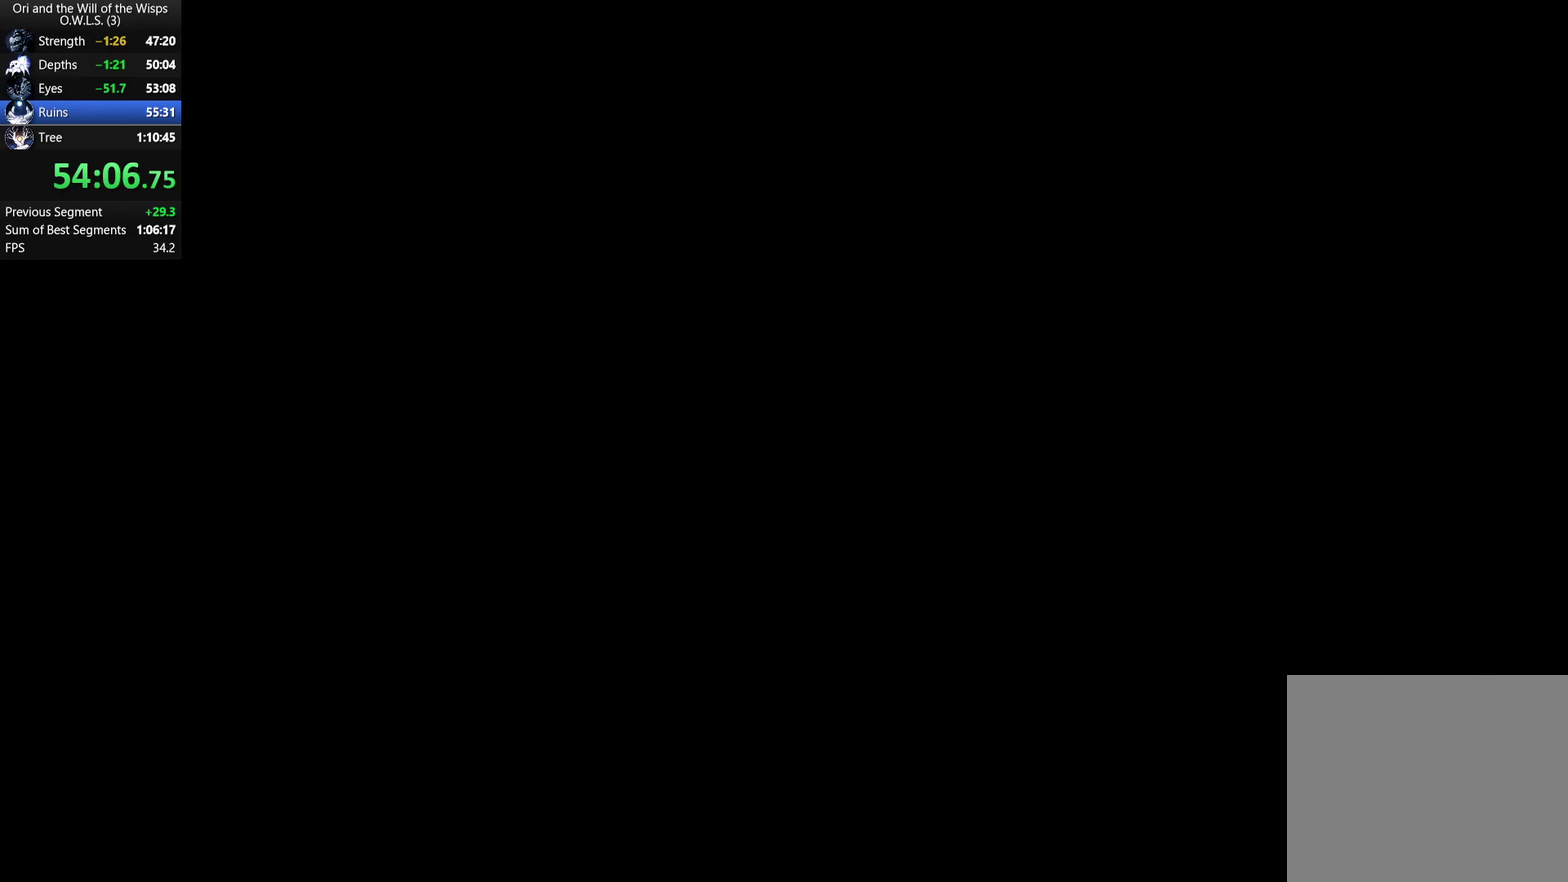
{"buttons": [], "left_stick": "center", "right_stick": "center", "events": []}
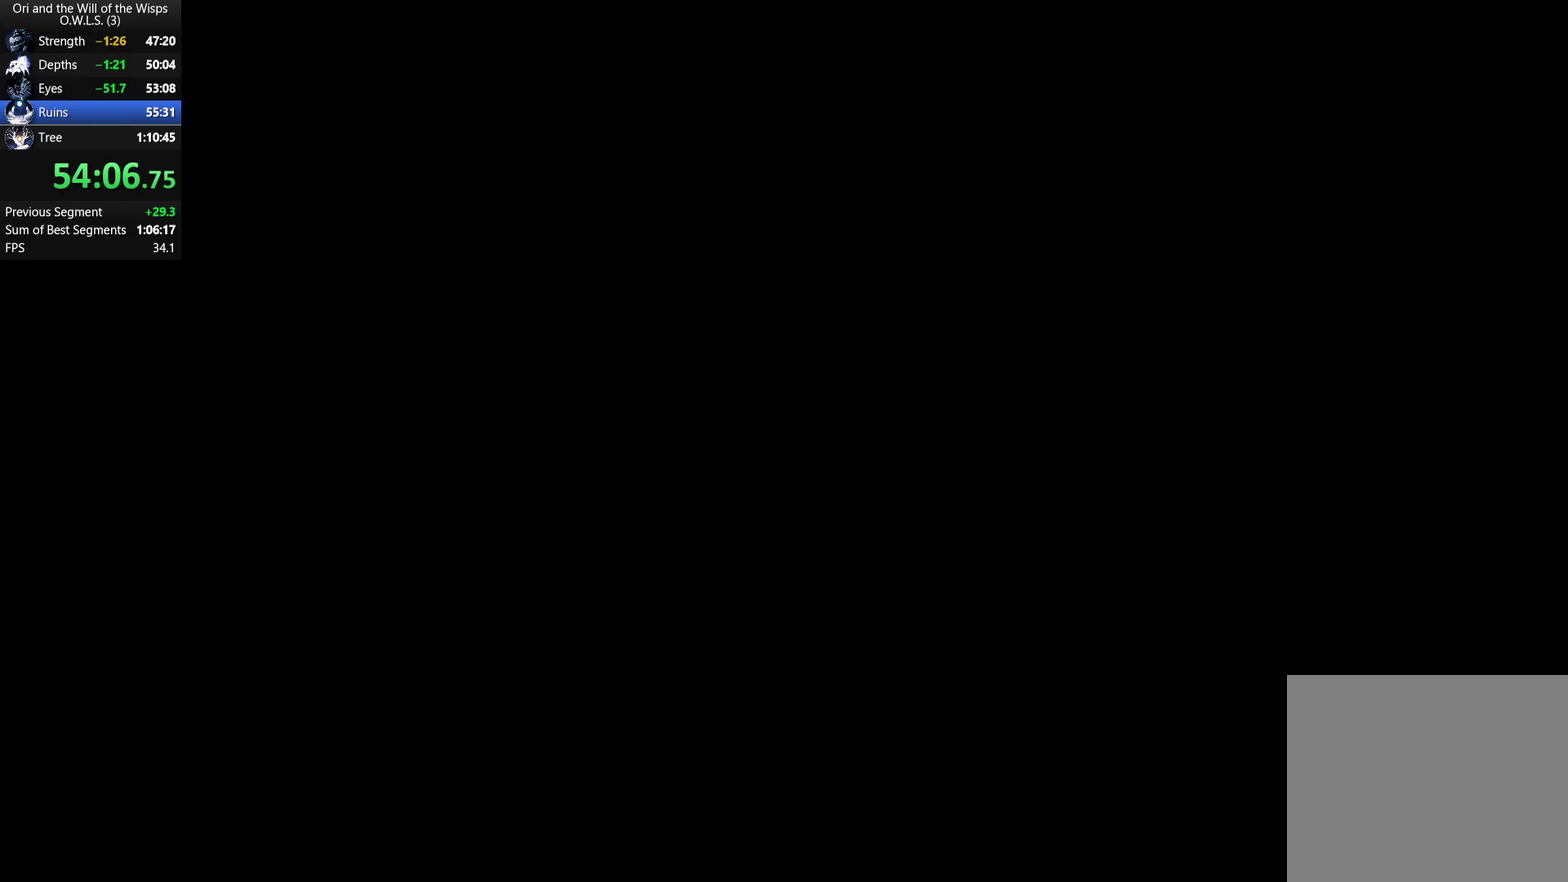
{"buttons": [], "left_stick": "center", "right_stick": "center", "events": []}
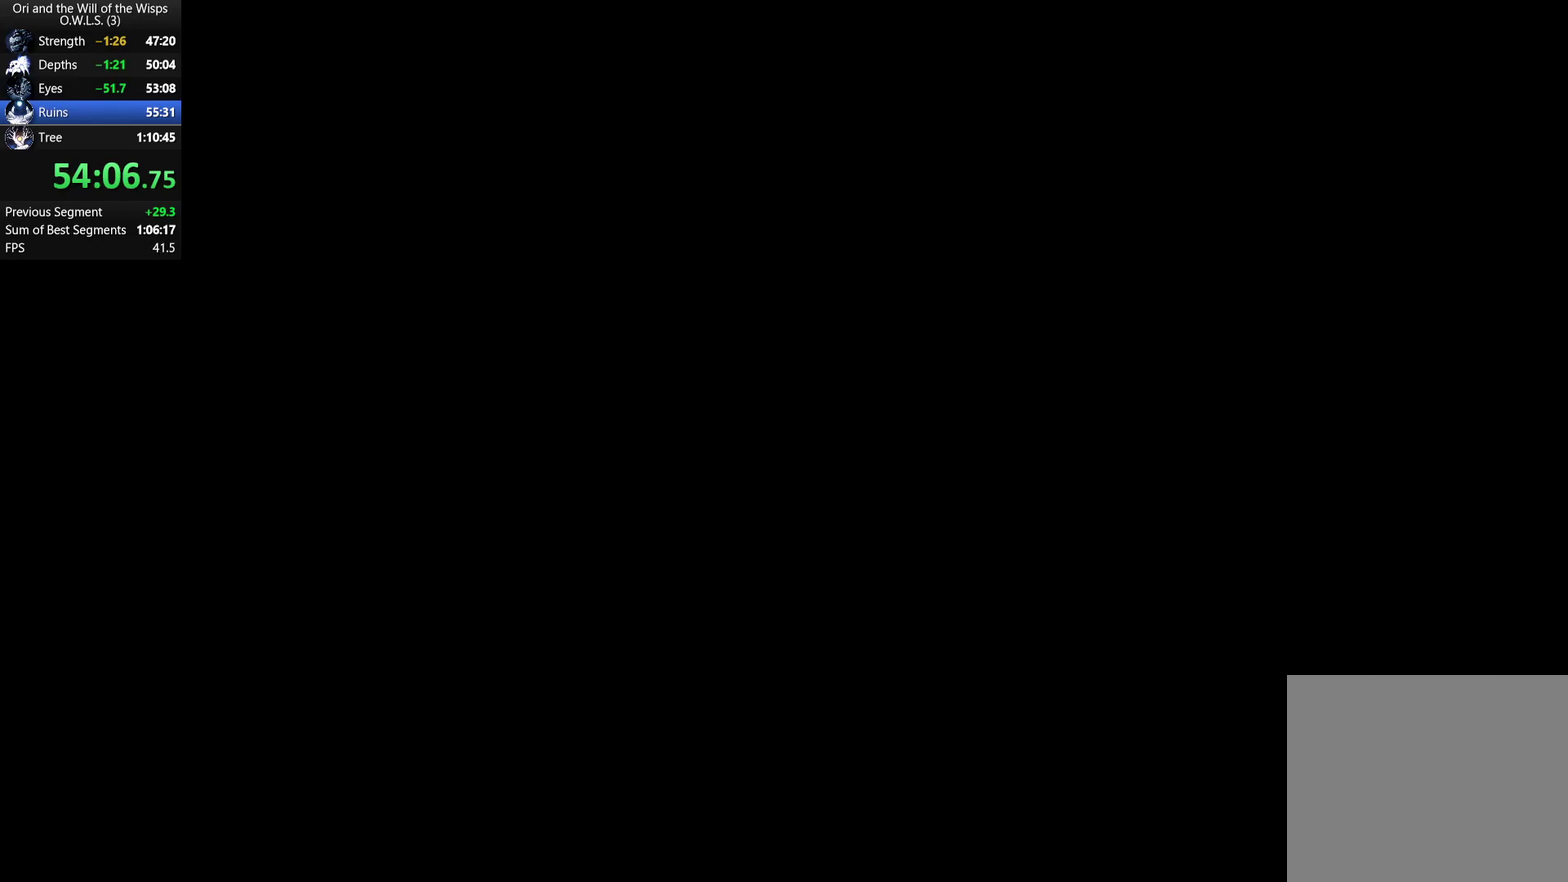
{"buttons": [], "left_stick": "center", "right_stick": "center", "events": [[333, "A", "down"], [383, "A", "up"]]}
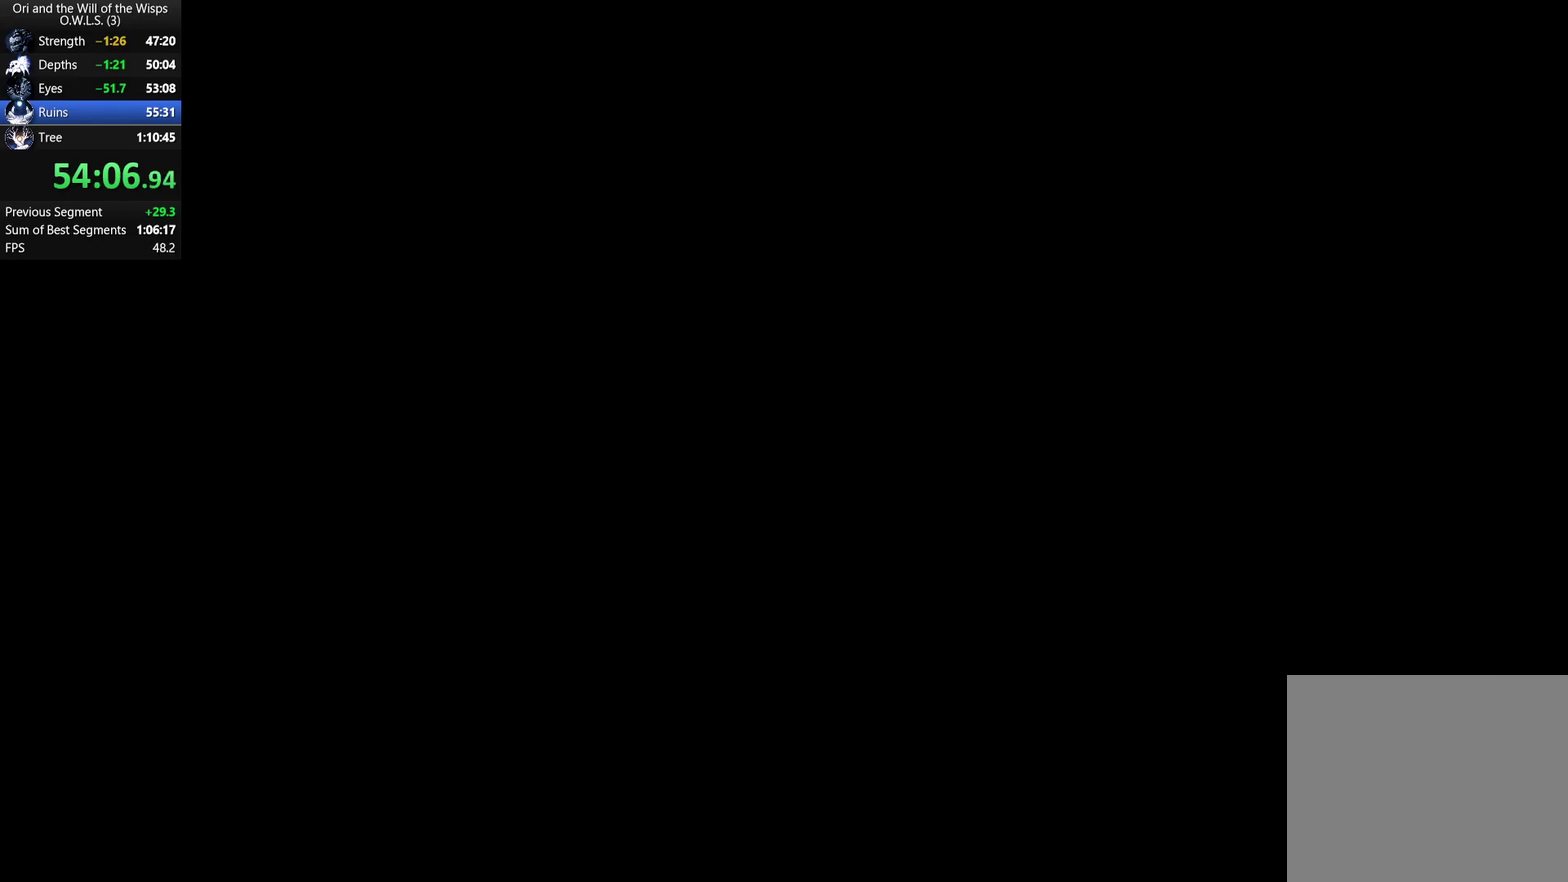
{"buttons": [], "left_stick": "center", "right_stick": "center", "events": [[150, "A", "down"], [200, "A", "up"]]}
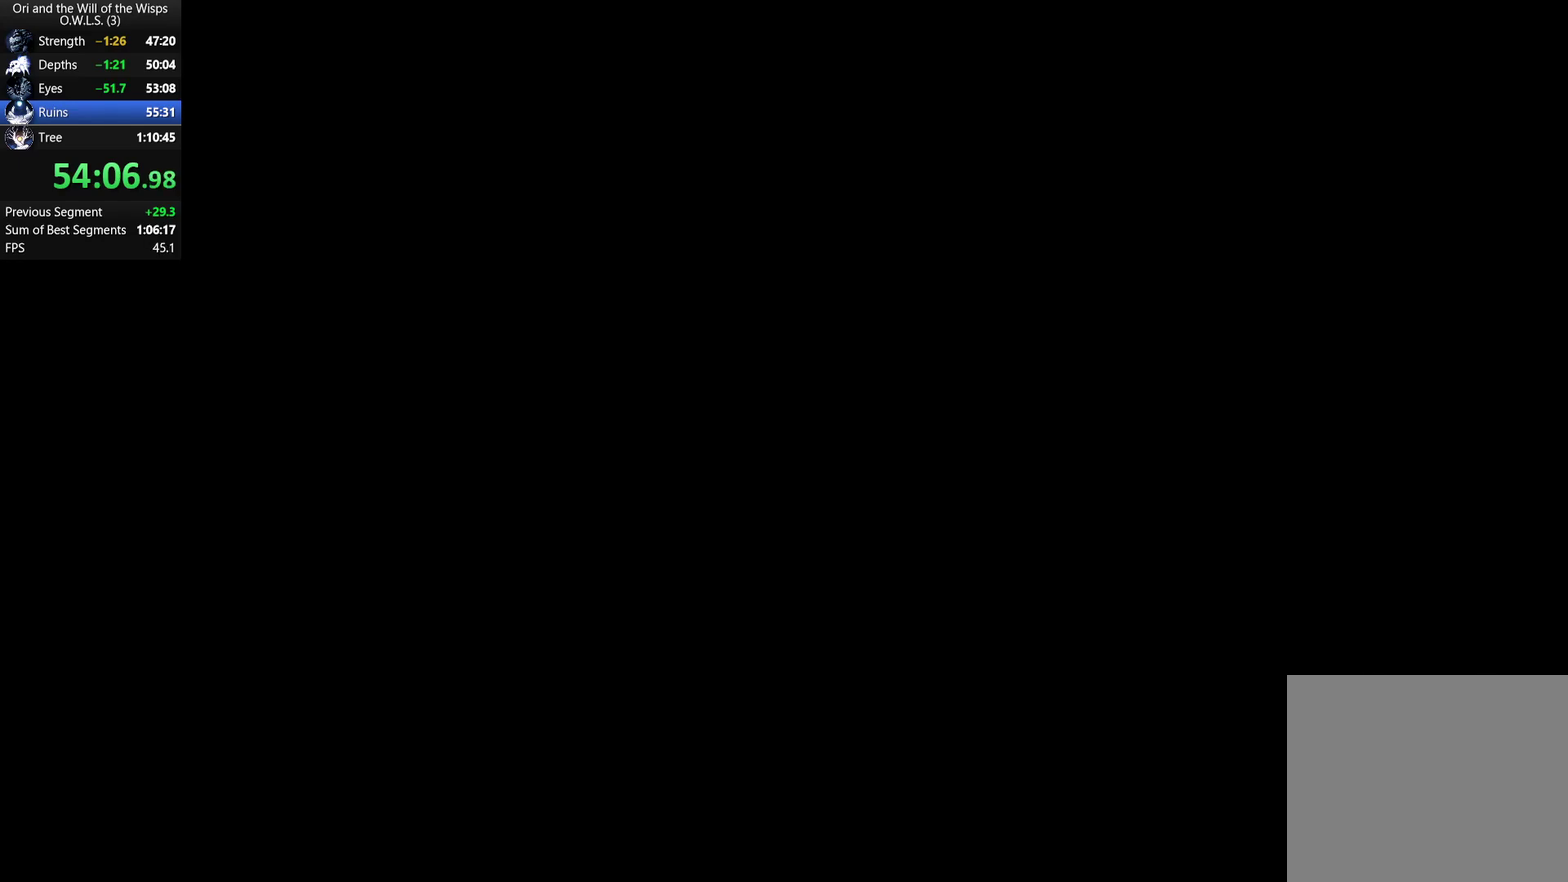
{"buttons": ["A"], "left_stick": "center", "right_stick": "center", "events": [[50, "A", "down"], [117, "A", "up"], [167, "A", "down"], [333, "A", "up"], [467, "A", "down"]]}
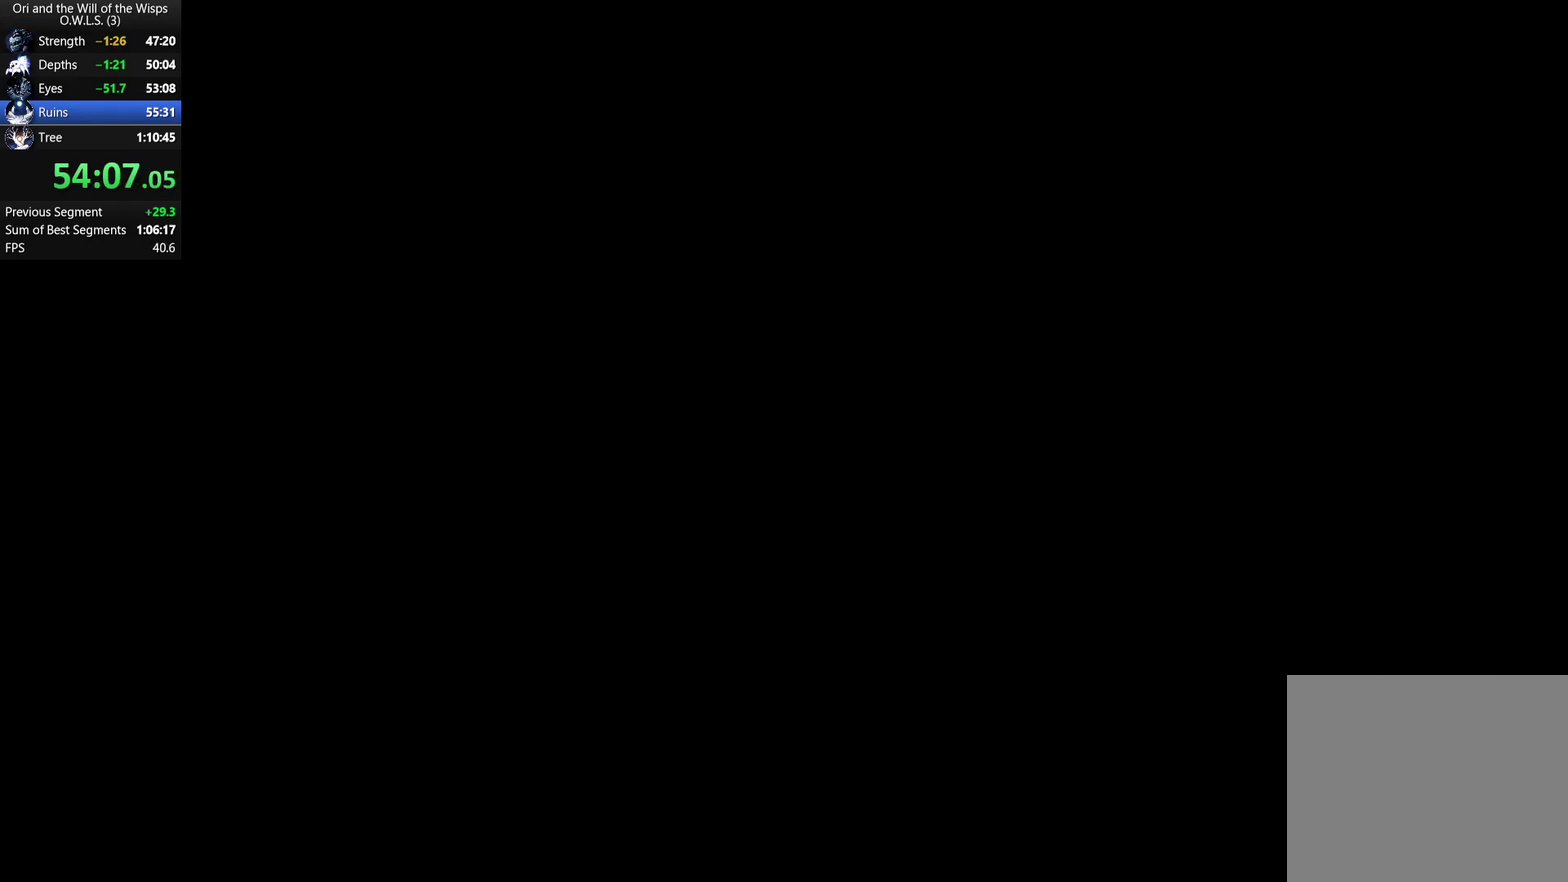
{"buttons": ["A"], "left_stick": "center", "right_stick": "center", "events": [[17, "A", "up"], [67, "A", "down"], [117, "A", "up"], [183, "A", "down"], [233, "A", "up"], [383, "A", "down"]]}
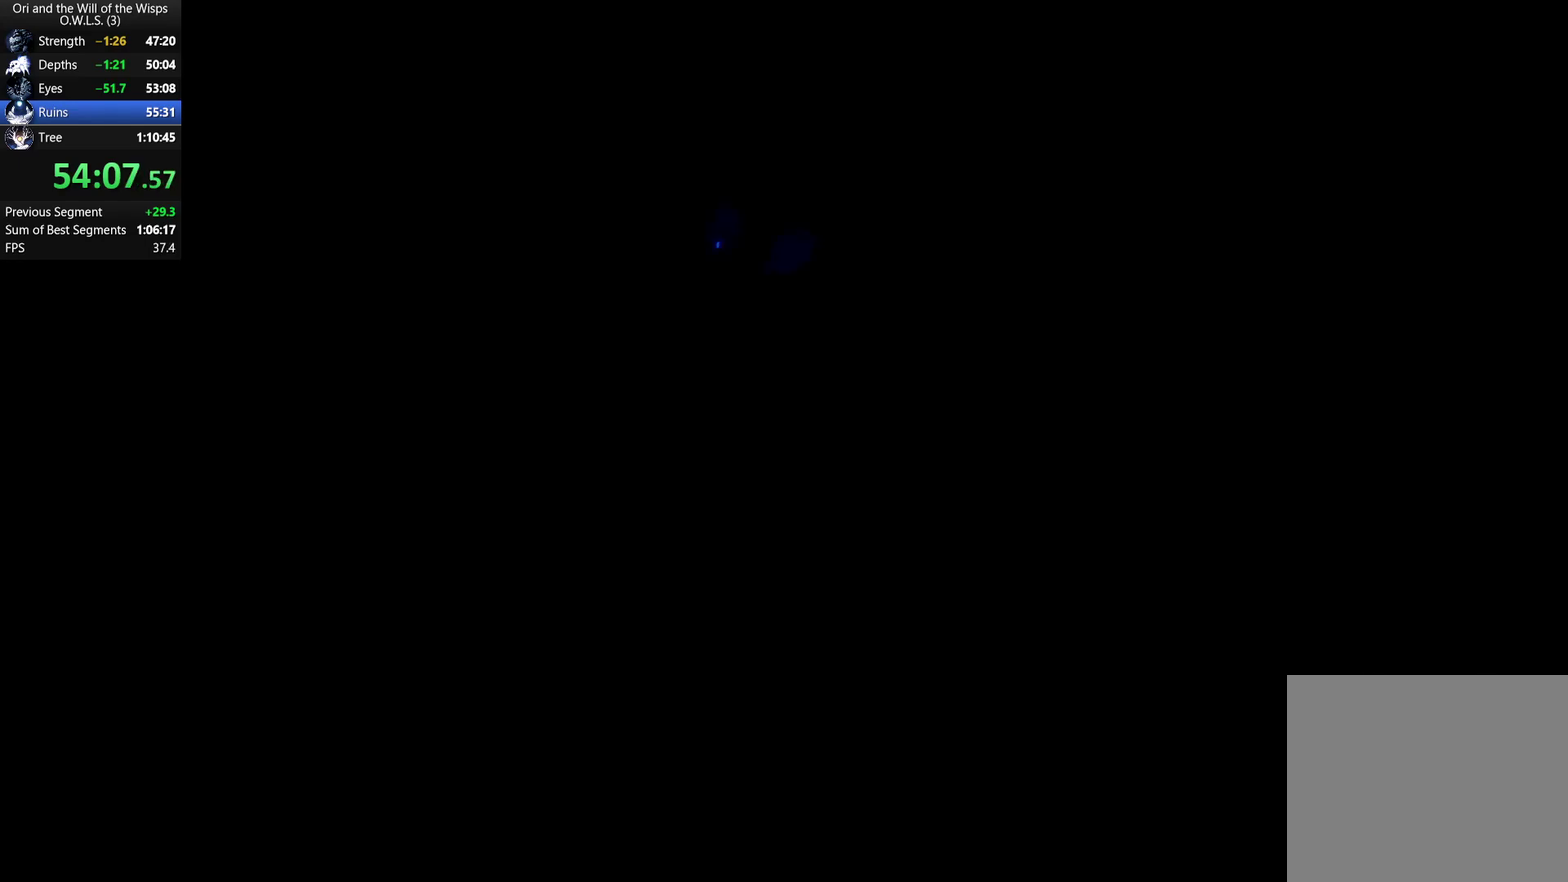
{"buttons": [], "left_stick": "center", "right_stick": "center", "events": [[33, "A", "up"], [83, "A", "down"], [233, "A", "up"]]}
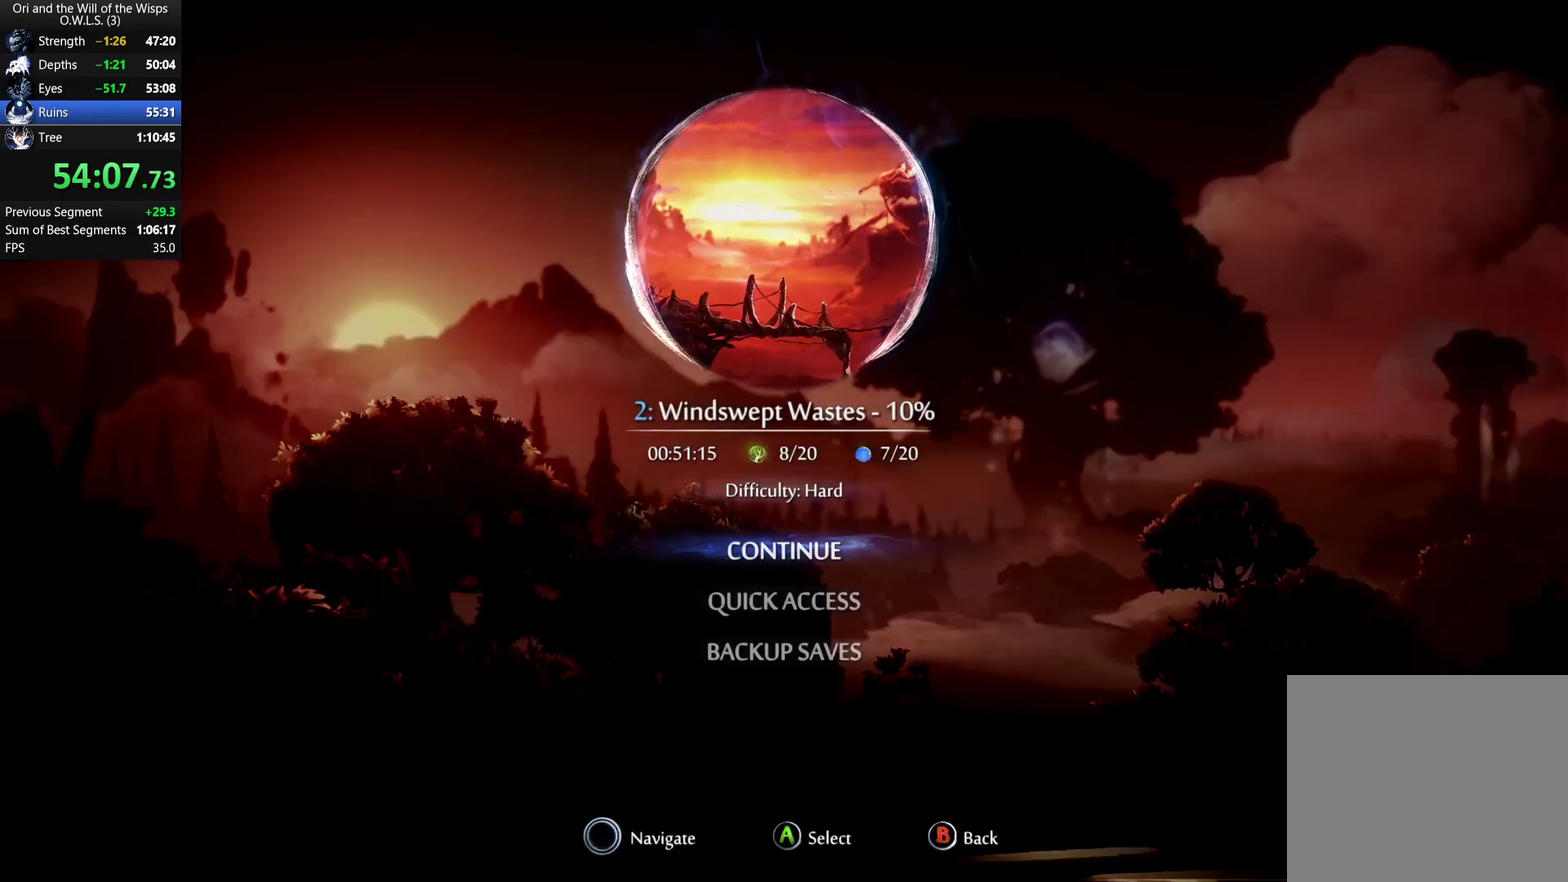
{"buttons": [], "left_stick": "center", "right_stick": "center", "events": []}
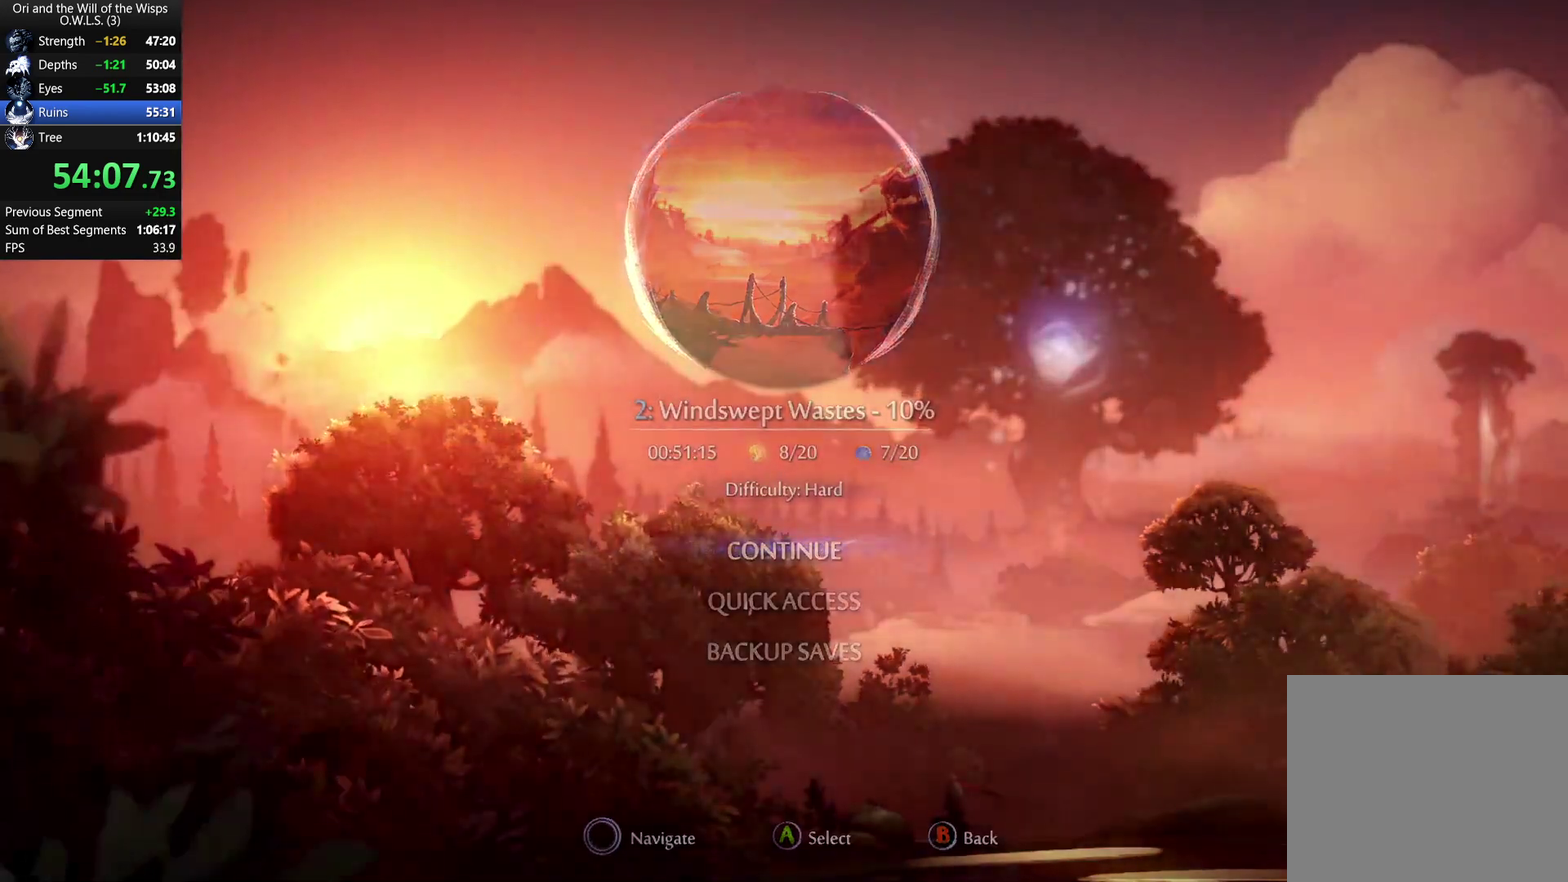
{"buttons": [], "left_stick": "center", "right_stick": "center", "events": []}
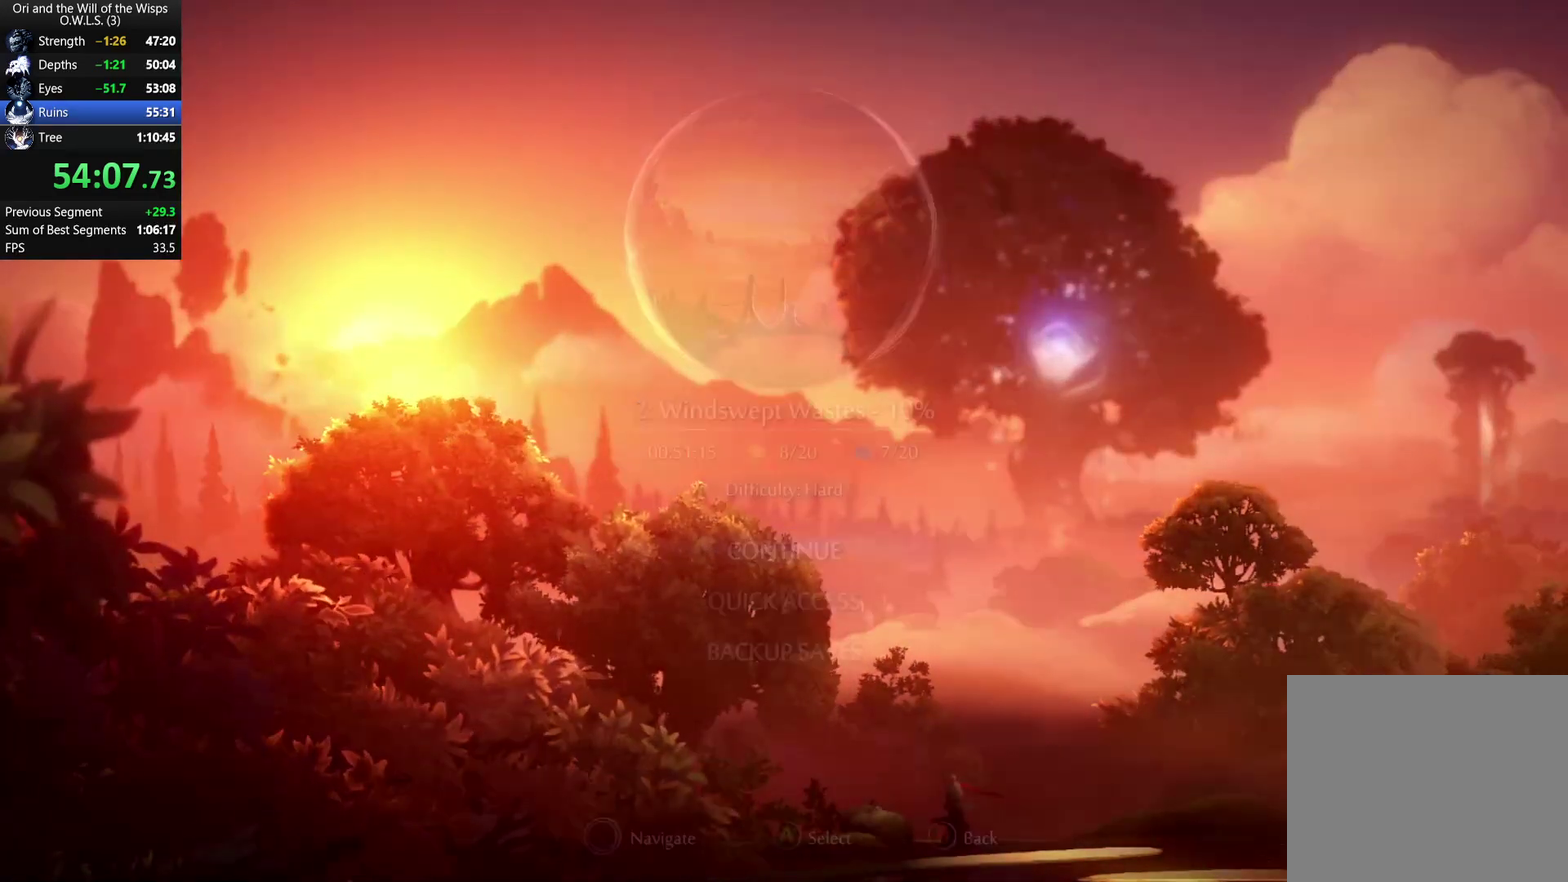
{"buttons": [], "left_stick": "center", "right_stick": "center", "events": []}
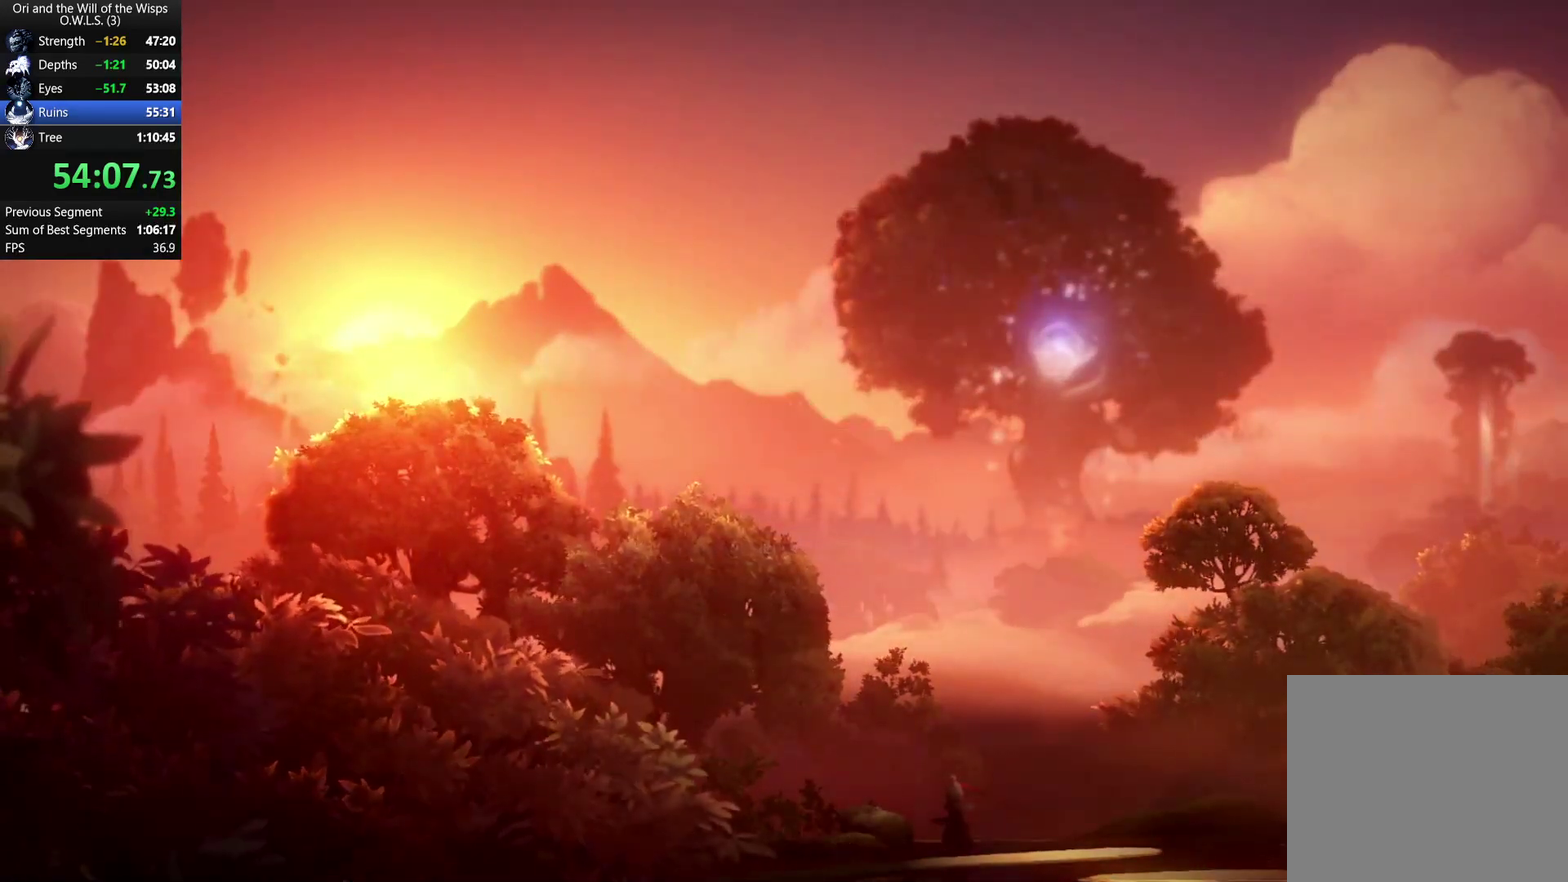
{"buttons": [], "left_stick": "center", "right_stick": "center", "events": [[333, "A", "down"], [483, "A", "up"]]}
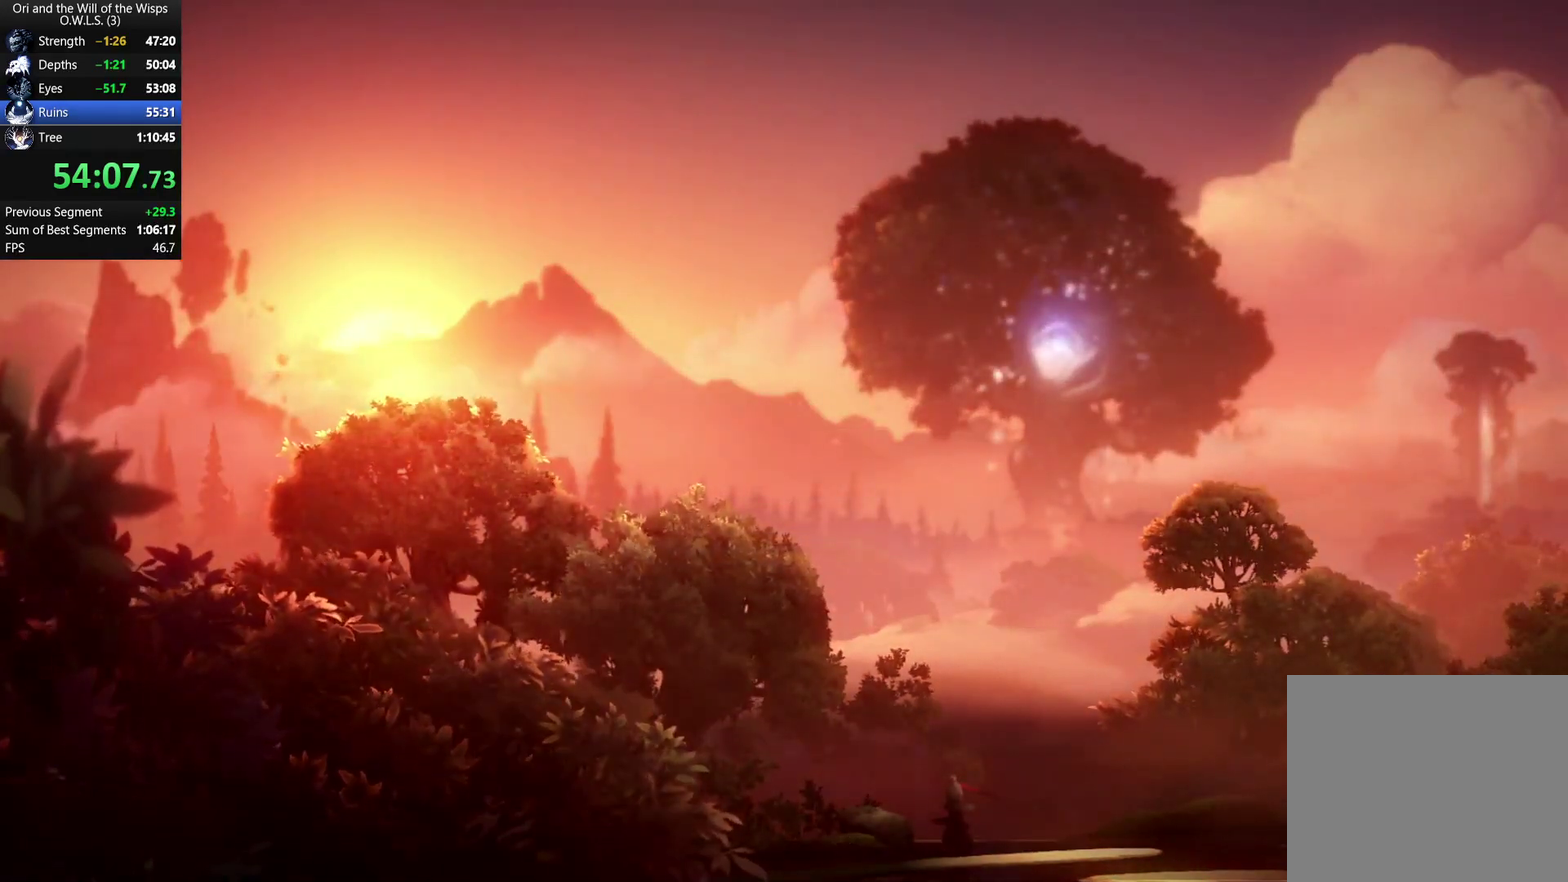
{"buttons": ["X"], "left_stick": "center", "right_stick": "center", "events": [[283, "A", "down"], [350, "X", "down"], [500, "A", "up"]]}
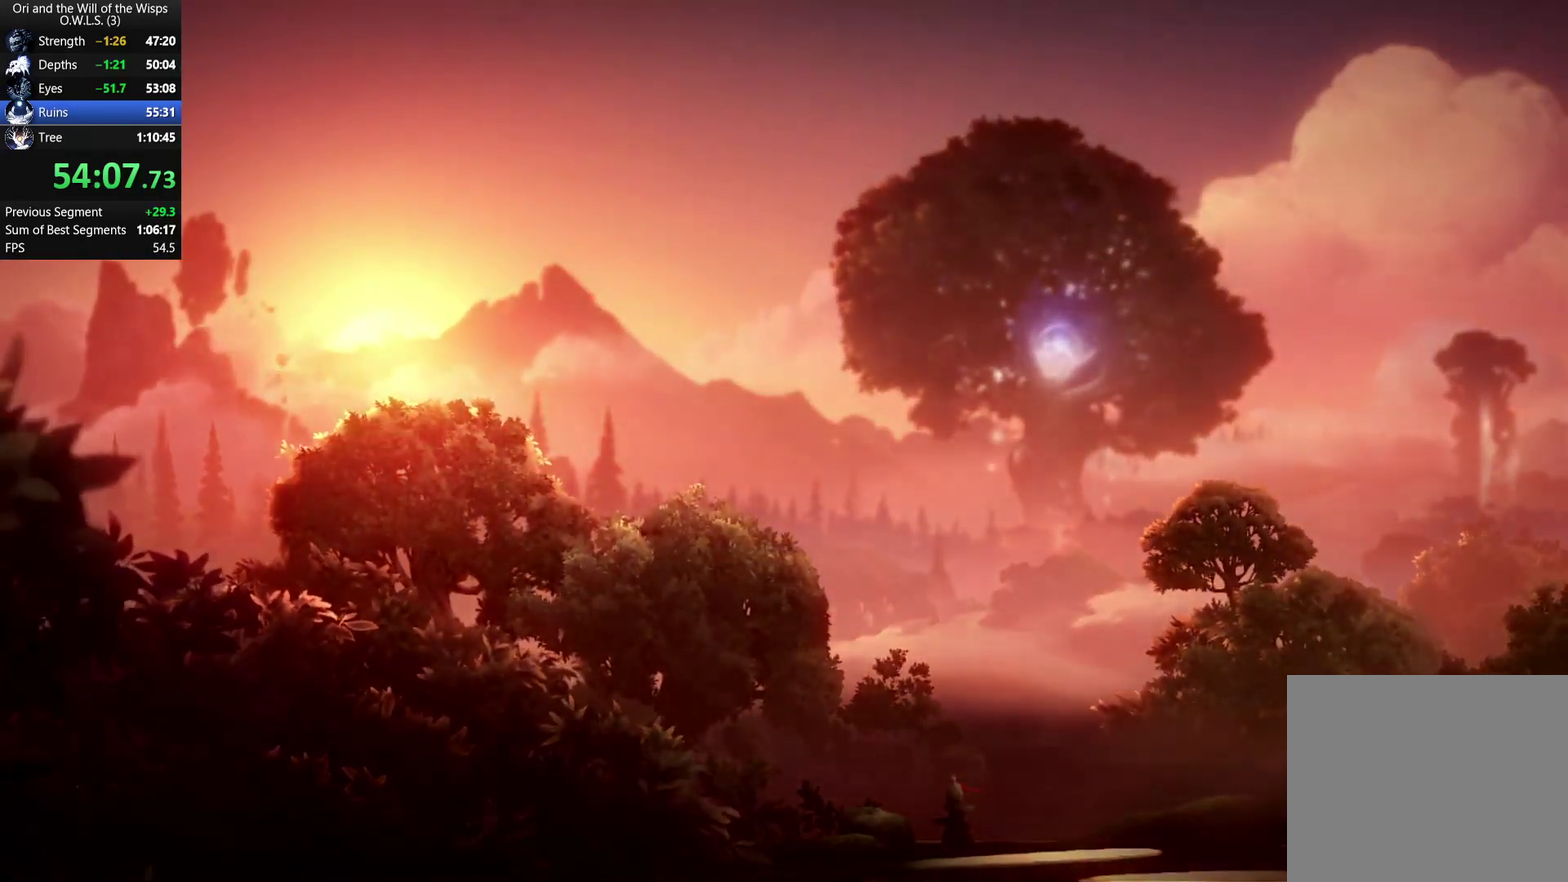
{"buttons": [], "left_stick": "center", "right_stick": "center", "events": [[33, "X", "up"]]}
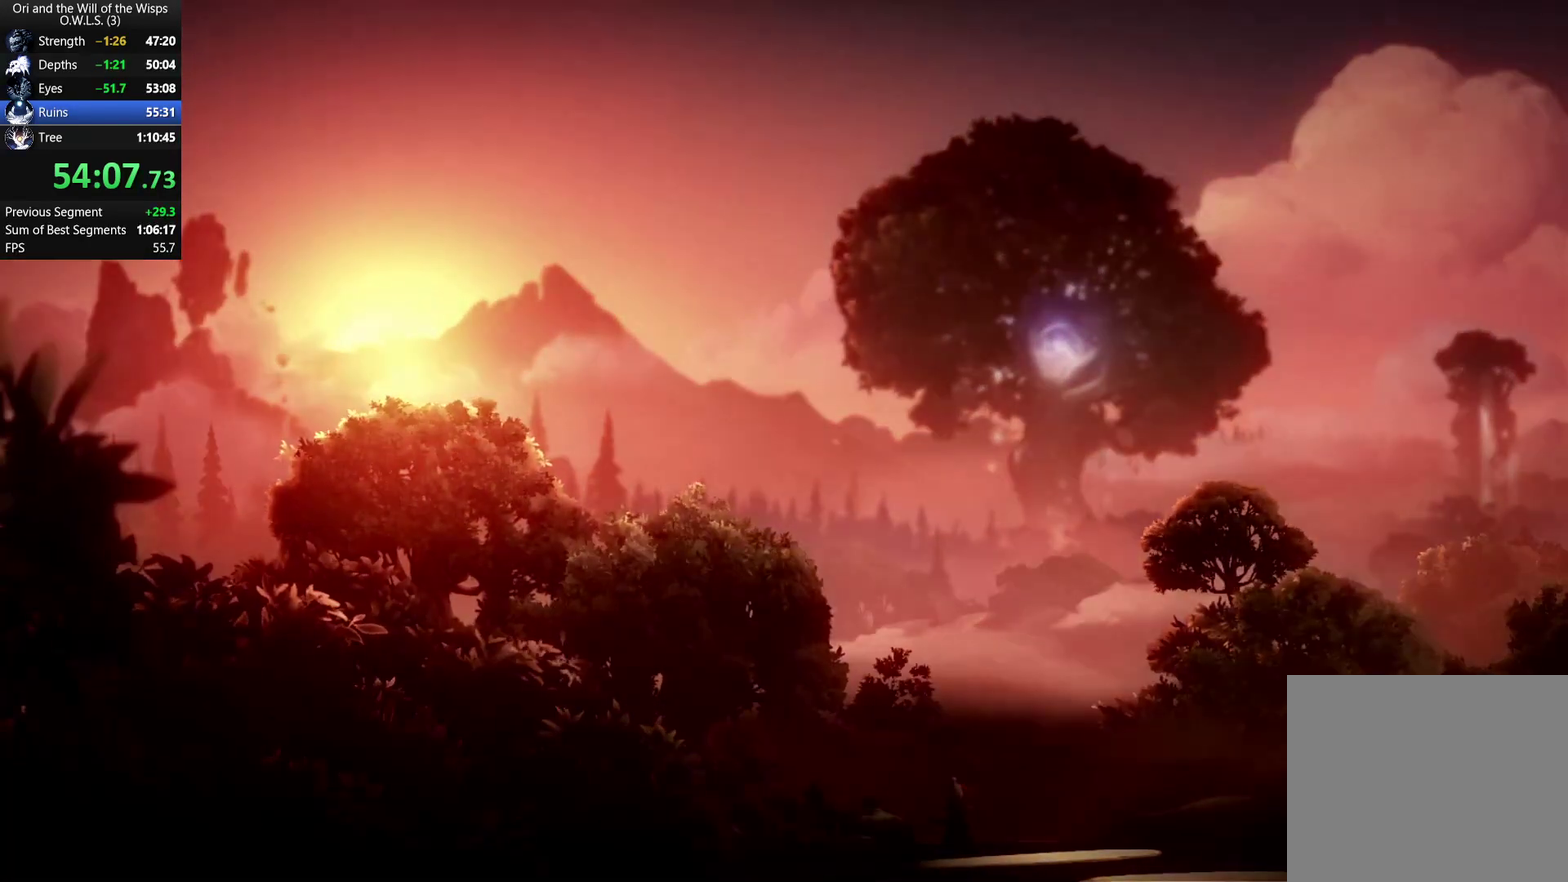
{"buttons": [], "left_stick": "center", "right_stick": "center", "events": []}